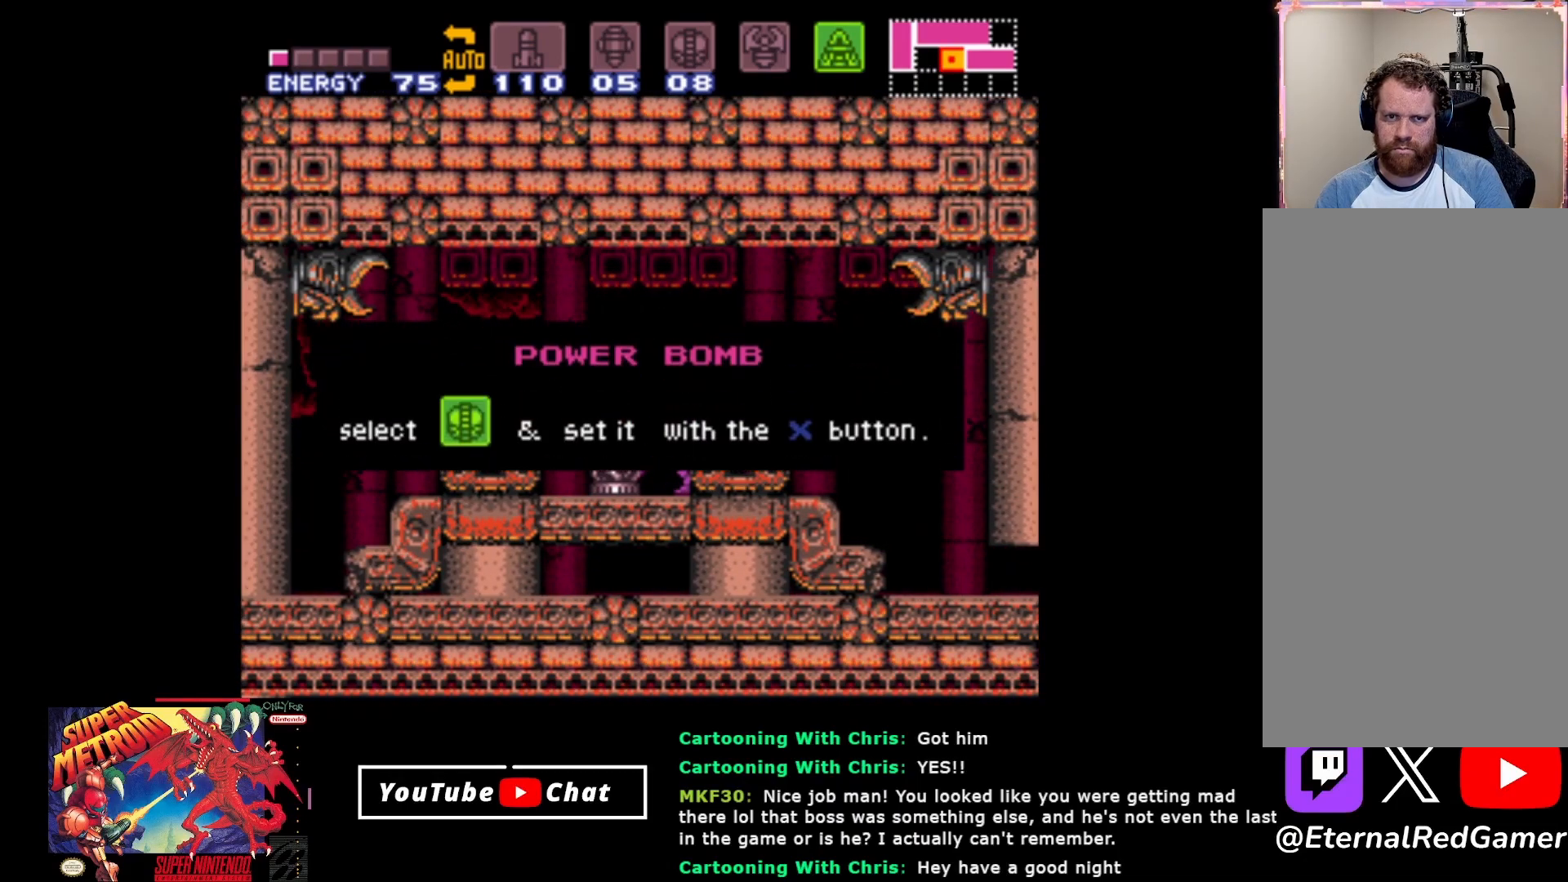
Gameplay with a controller (Xbox layout); each line is a JSON object with the inputs held at the frame after it. "events" lists button and stick changes between this image and that frame as [ms after this image, input, new state], when the widget could be followed in between. Not read: left_stick right_stick.
{"buttons": ["A", "DPAD_RIGHT"], "events": [[233, "A", "down"], [333, "A", "up"], [433, "A", "down"]]}
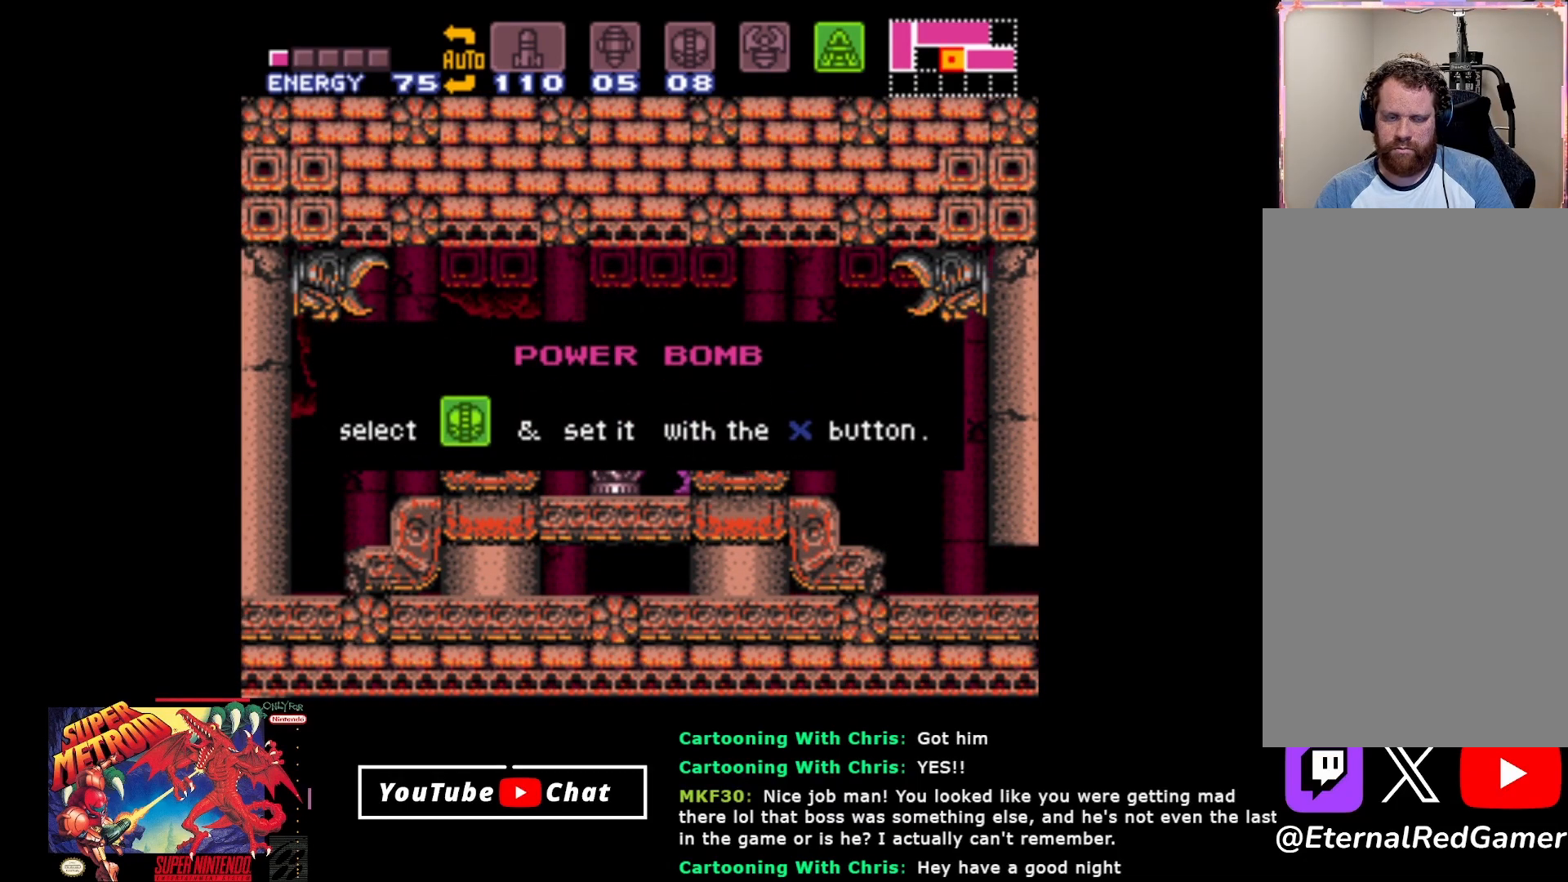
{"buttons": ["DPAD_RIGHT"], "events": [[83, "A", "up"], [167, "A", "down"], [283, "A", "up"], [383, "A", "down"], [500, "A", "up"]]}
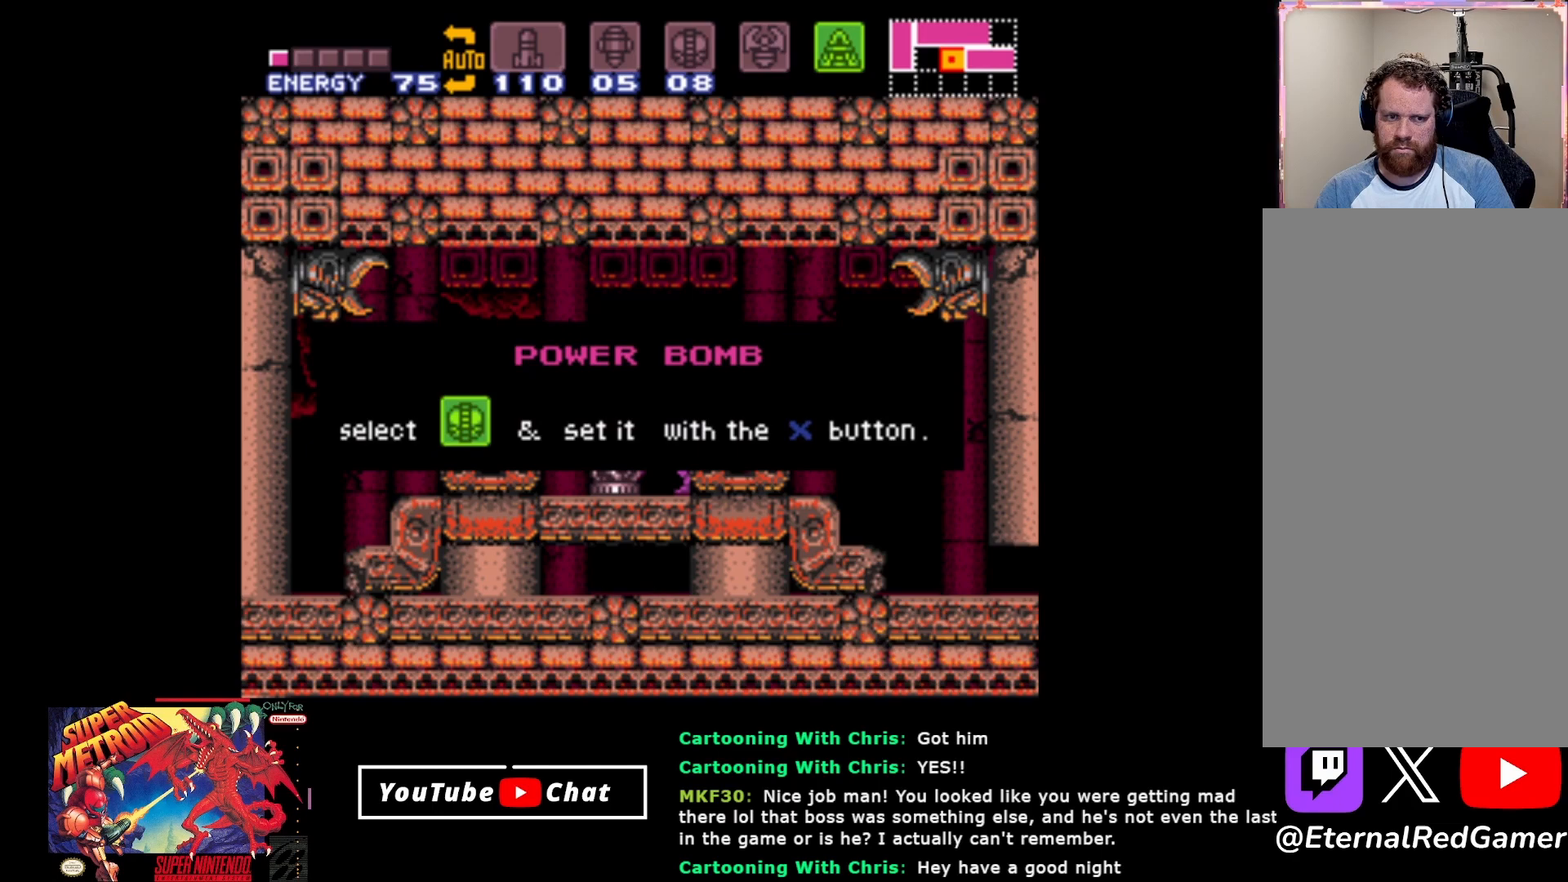
{"buttons": ["DPAD_RIGHT"], "events": [[100, "A", "down"], [233, "A", "up"], [333, "A", "down"], [450, "A", "up"]]}
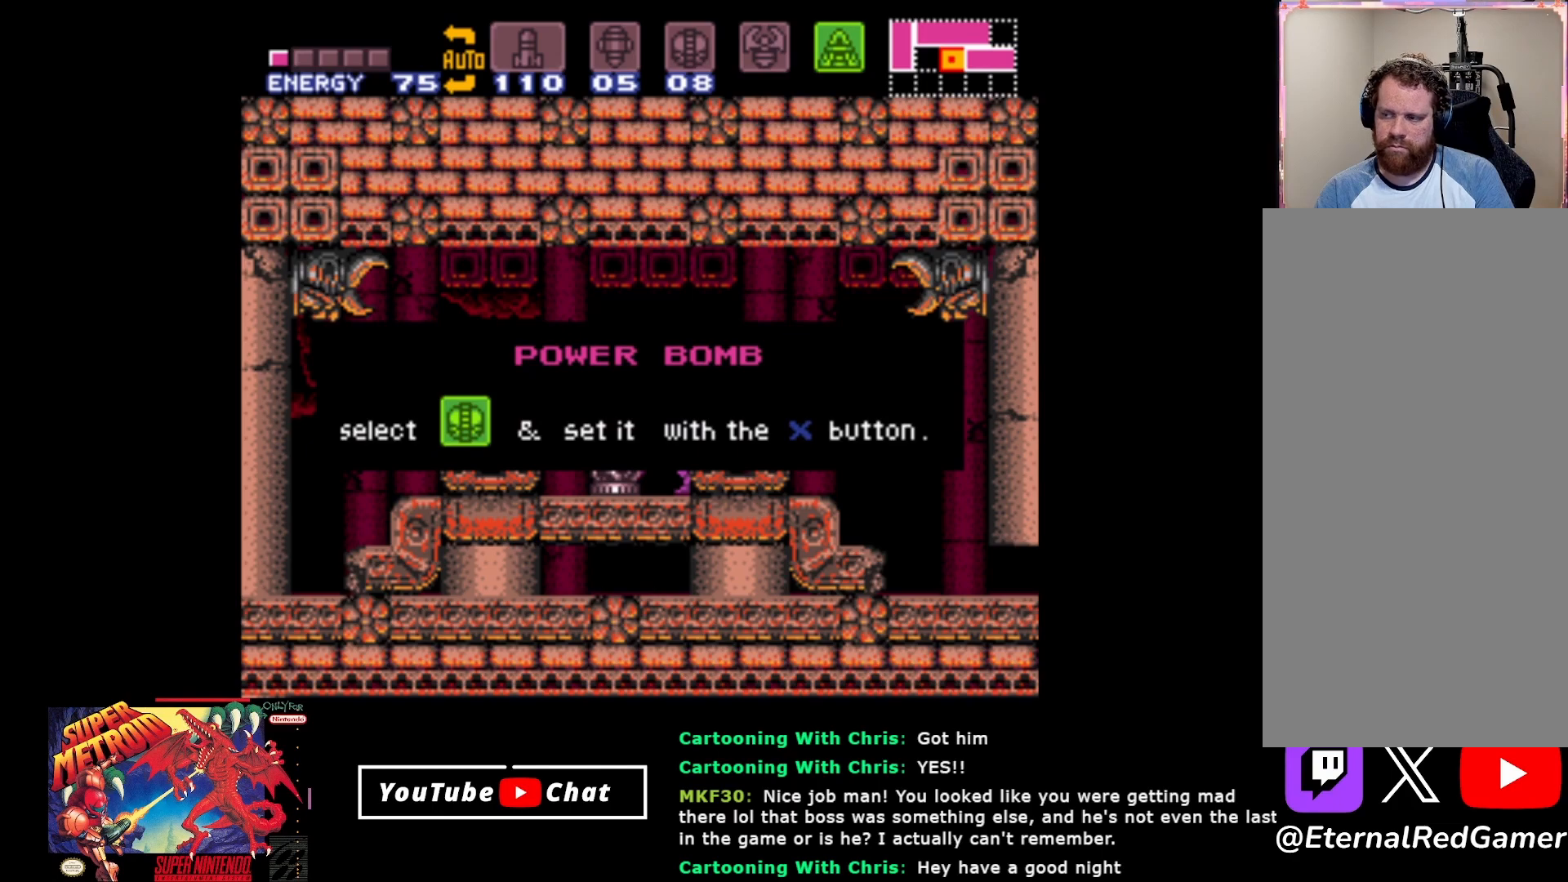
{"buttons": ["DPAD_RIGHT"], "events": [[50, "A", "down"], [183, "A", "up"], [300, "A", "down"], [433, "A", "up"]]}
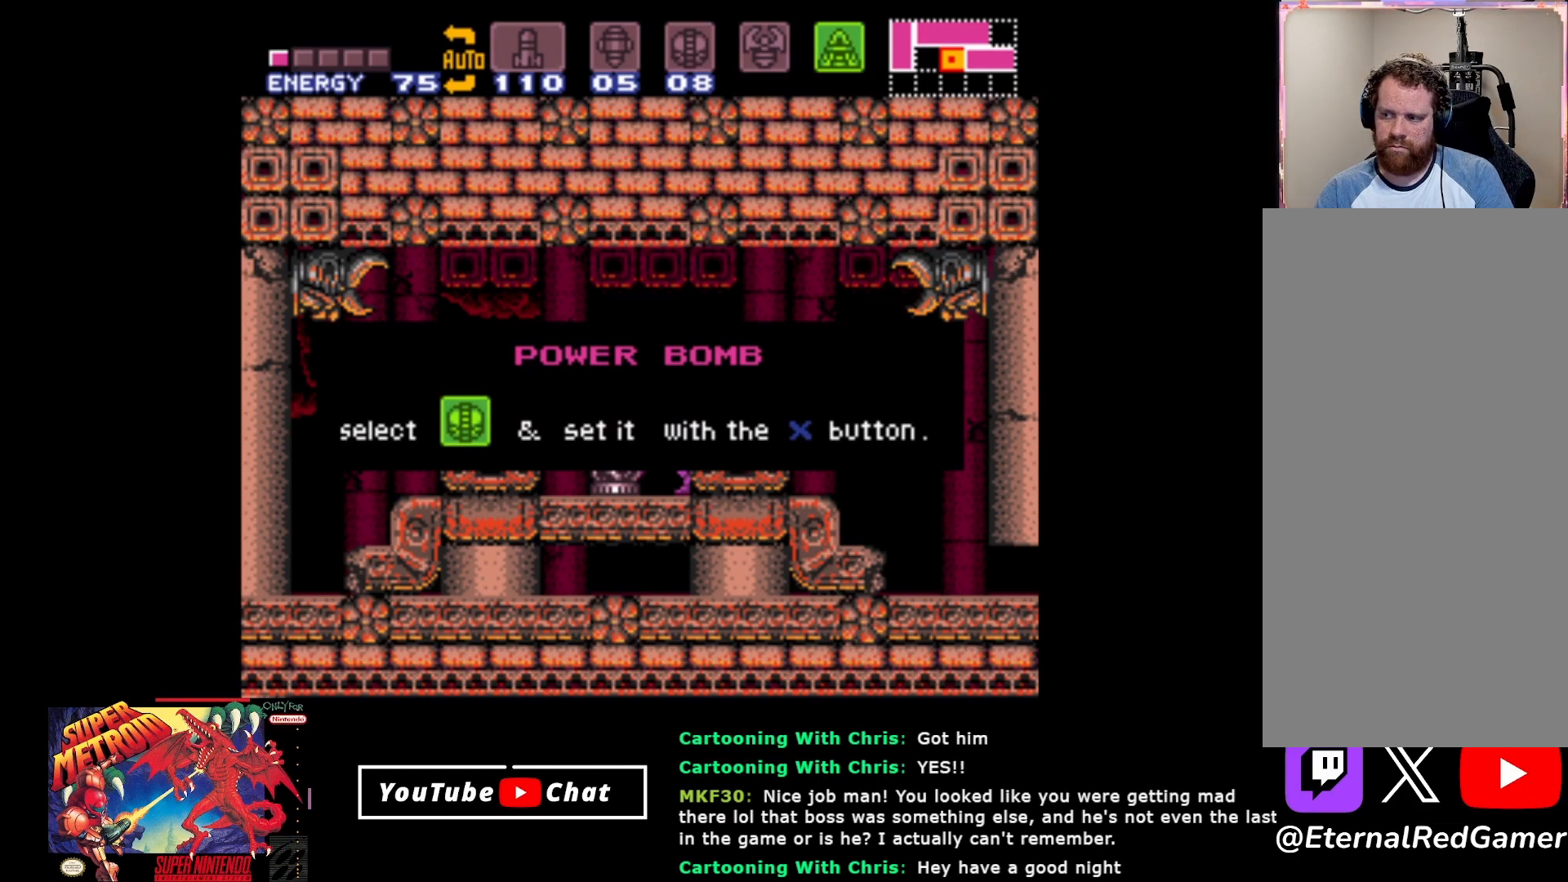
{"buttons": ["DPAD_RIGHT"], "events": [[50, "A", "down"], [167, "A", "up"], [283, "A", "down"], [417, "A", "up"]]}
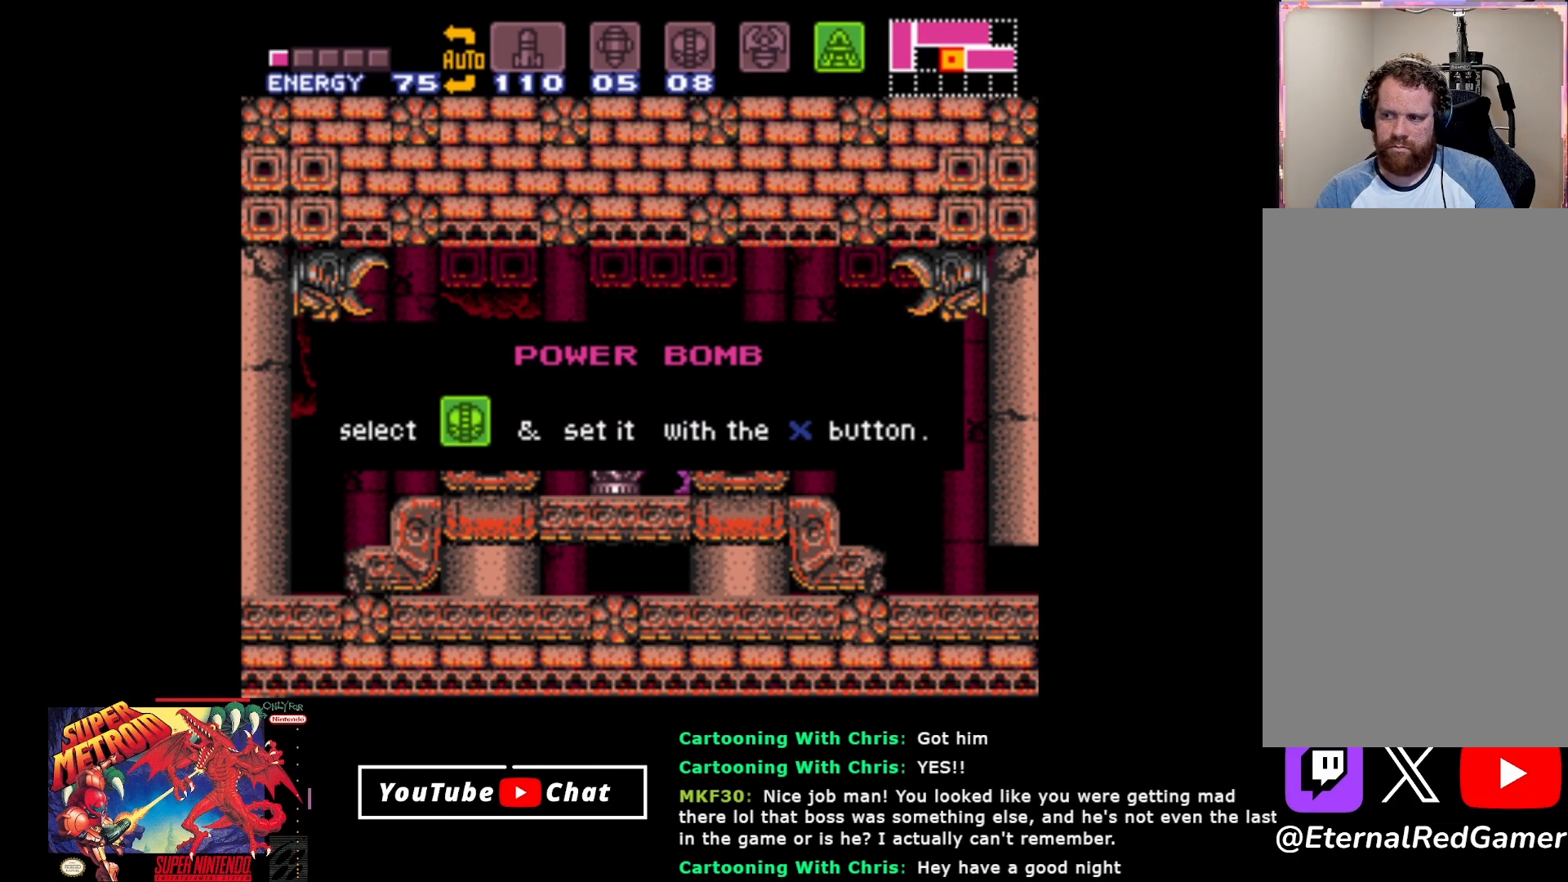
{"buttons": ["DPAD_RIGHT"], "events": [[33, "A", "down"], [150, "A", "up"], [233, "L2", "down"], [300, "A", "down"], [400, "A", "up"], [467, "L2", "up"]]}
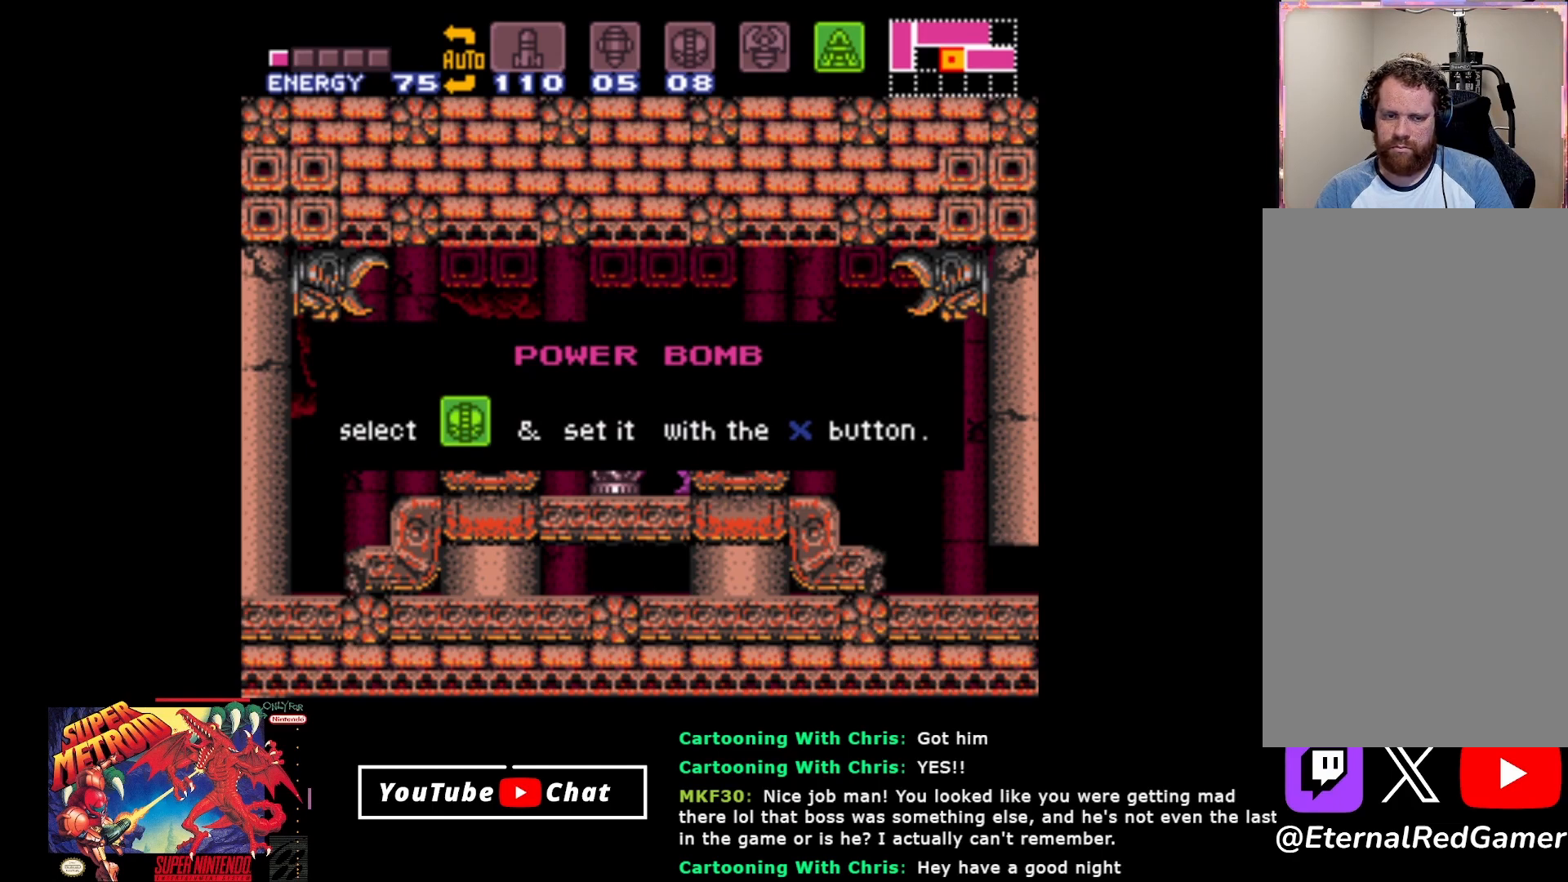
{"buttons": ["A", "DPAD_RIGHT"], "events": [[33, "A", "down"], [183, "A", "up"], [233, "A", "down"], [367, "A", "up"], [500, "A", "down"]]}
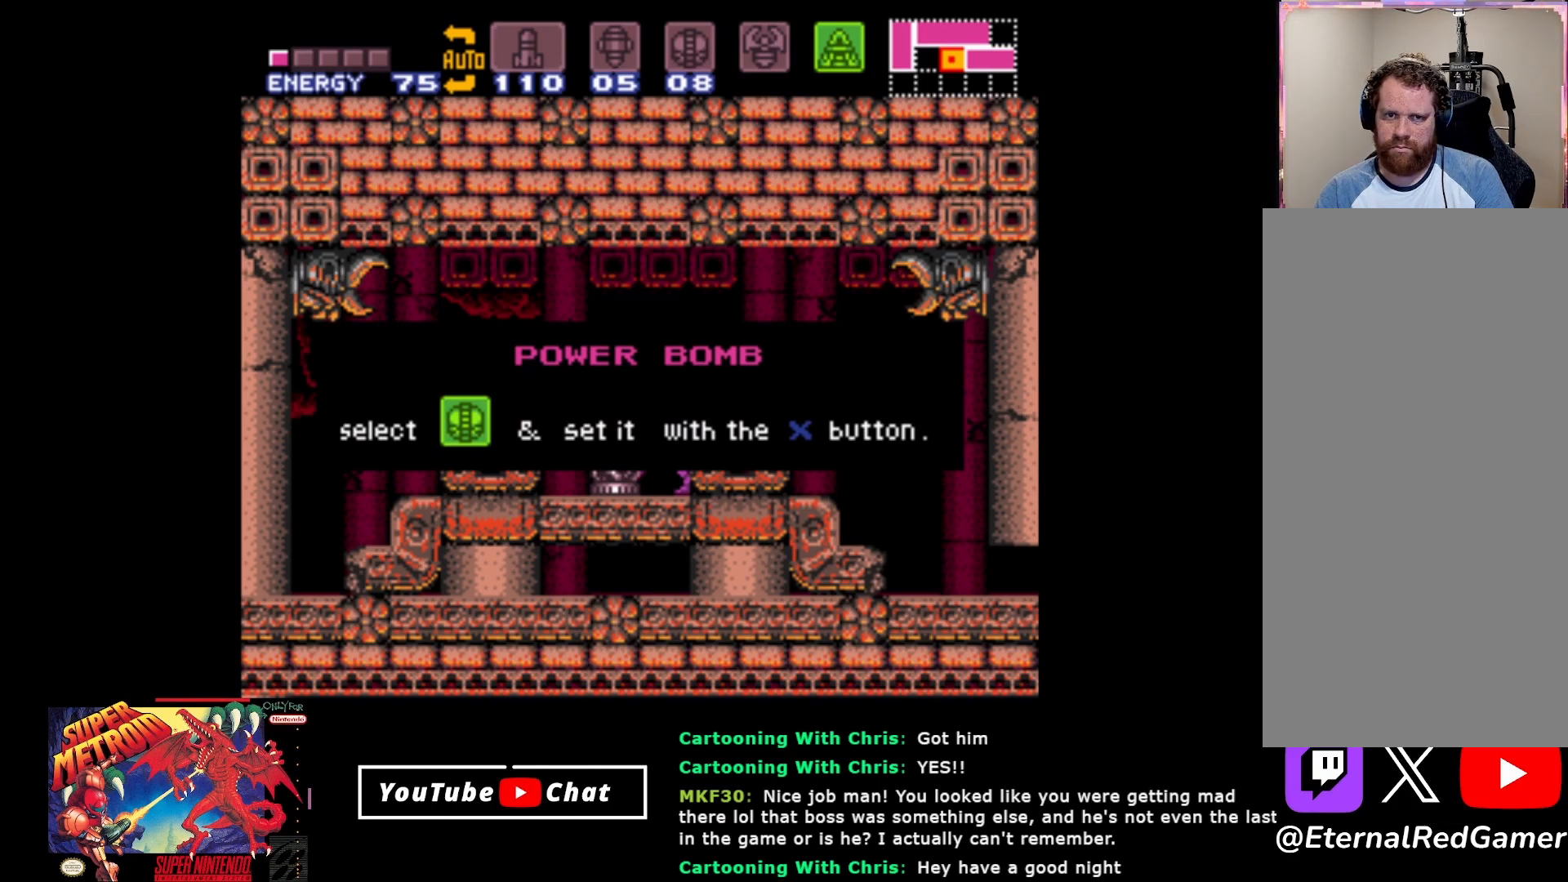
{"buttons": ["A", "DPAD_RIGHT"], "events": [[133, "A", "up"], [283, "A", "down"], [383, "A", "up"], [500, "A", "down"]]}
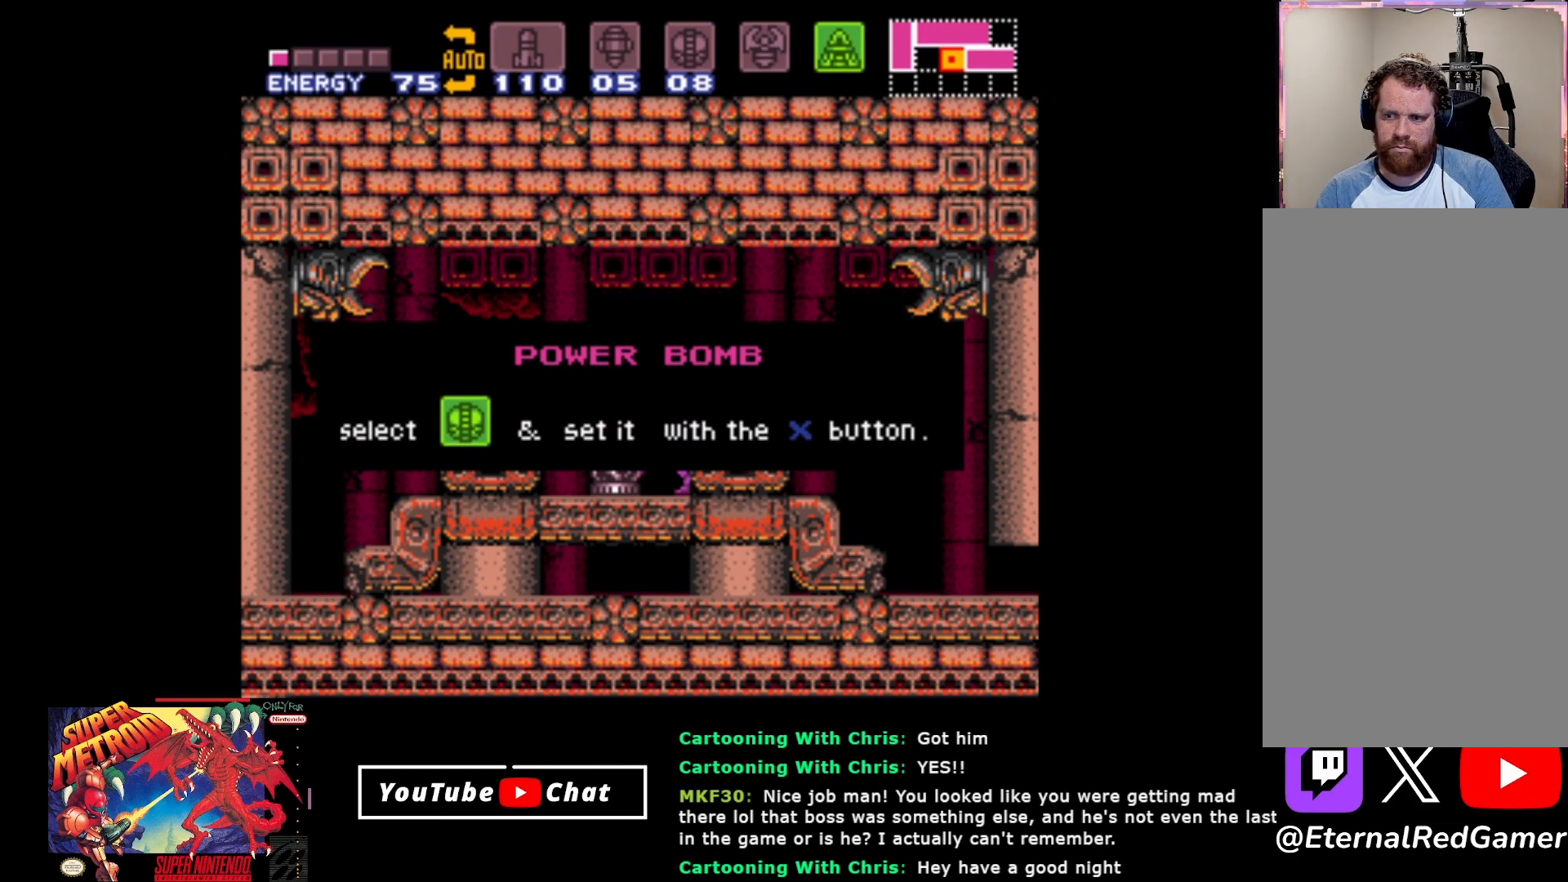
{"buttons": ["DPAD_RIGHT"], "events": [[150, "A", "up"], [267, "A", "down"], [417, "A", "up"]]}
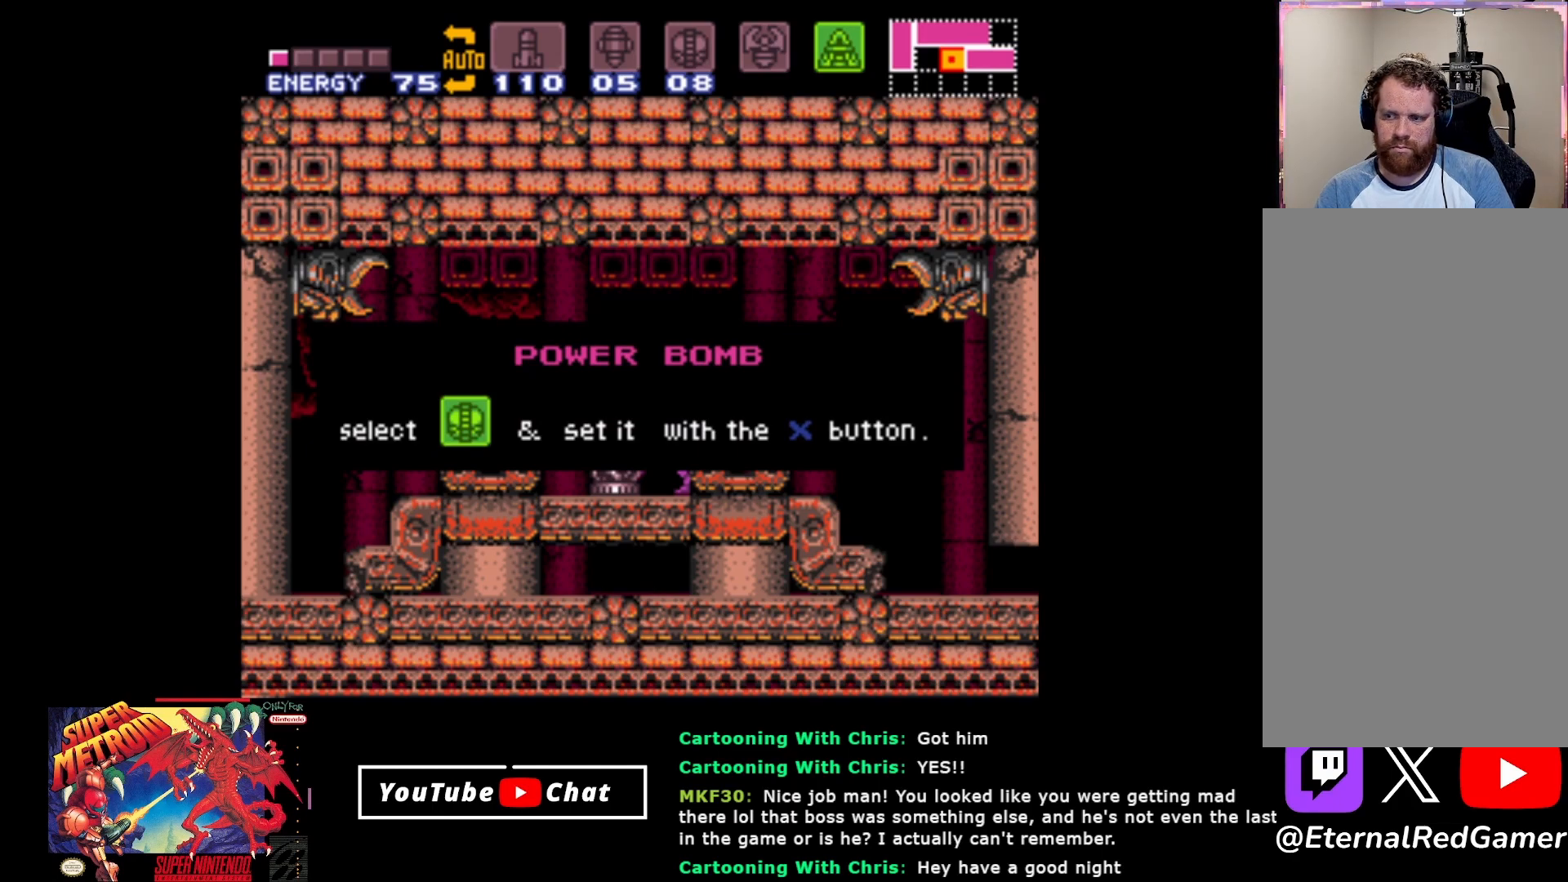
{"buttons": ["DPAD_RIGHT"], "events": [[33, "A", "down"], [167, "A", "up"], [333, "A", "down"], [450, "A", "up"]]}
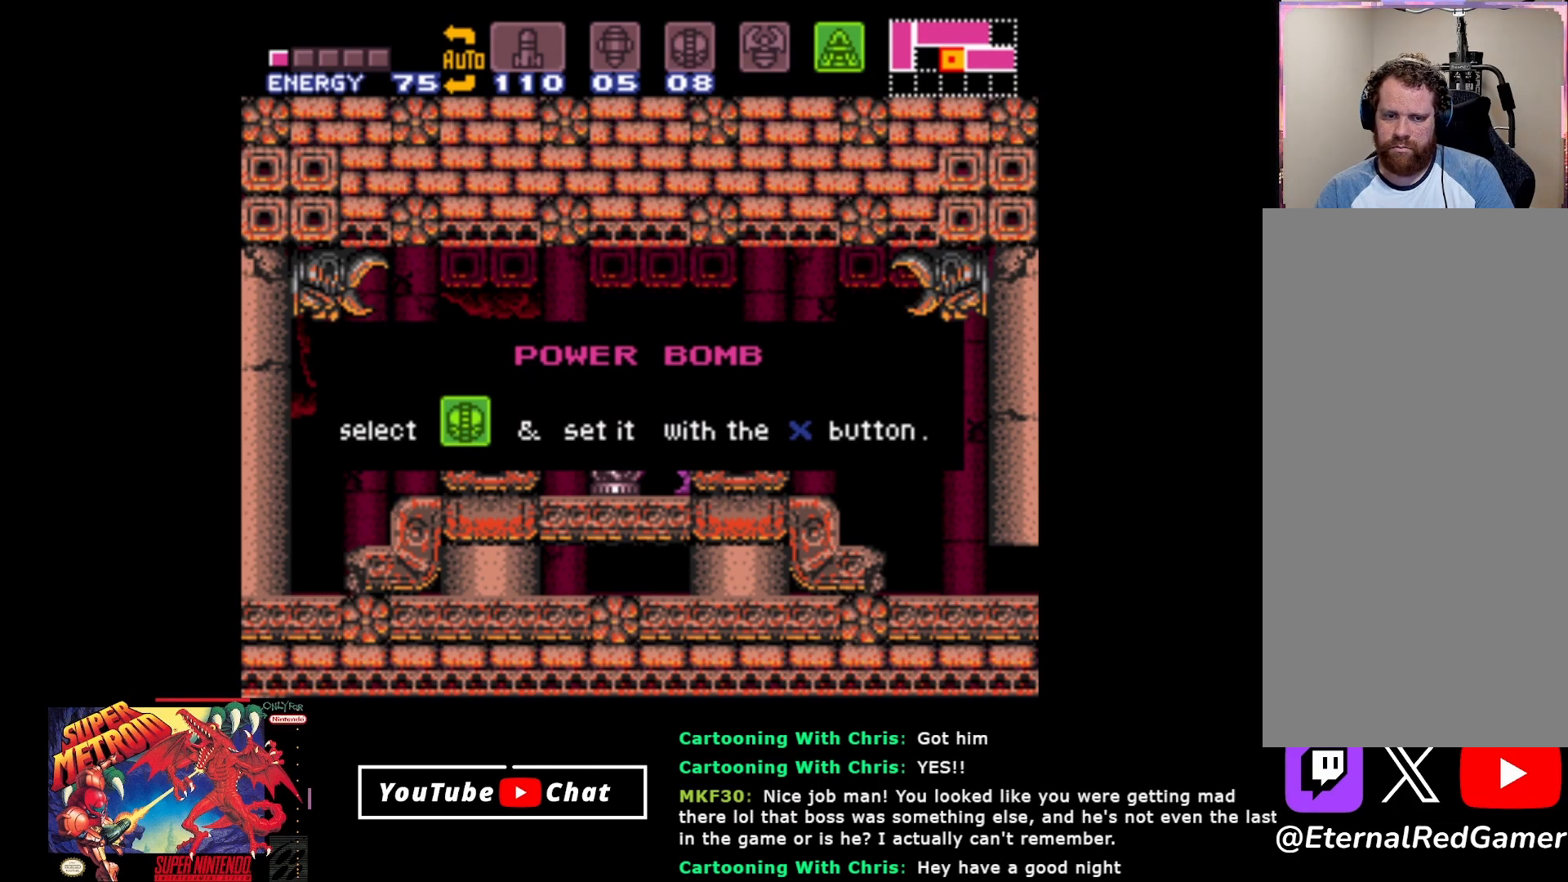
{"buttons": ["A", "DPAD_RIGHT"], "events": [[367, "A", "down"]]}
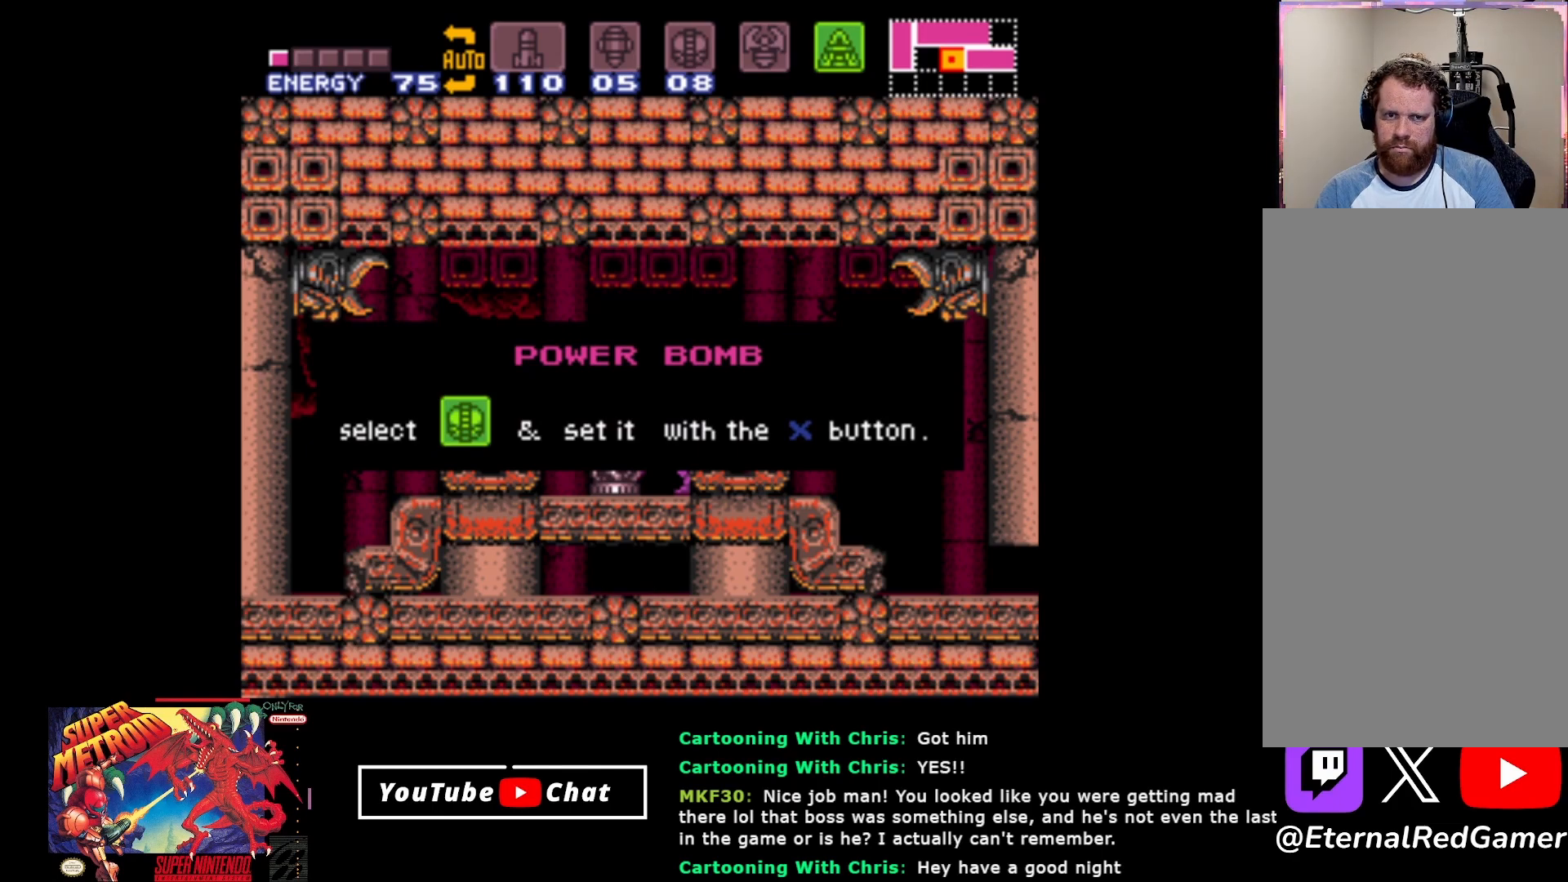
{"buttons": ["DPAD_RIGHT"], "events": [[17, "A", "up"], [117, "A", "down"], [250, "A", "up"], [350, "A", "down"], [483, "A", "up"]]}
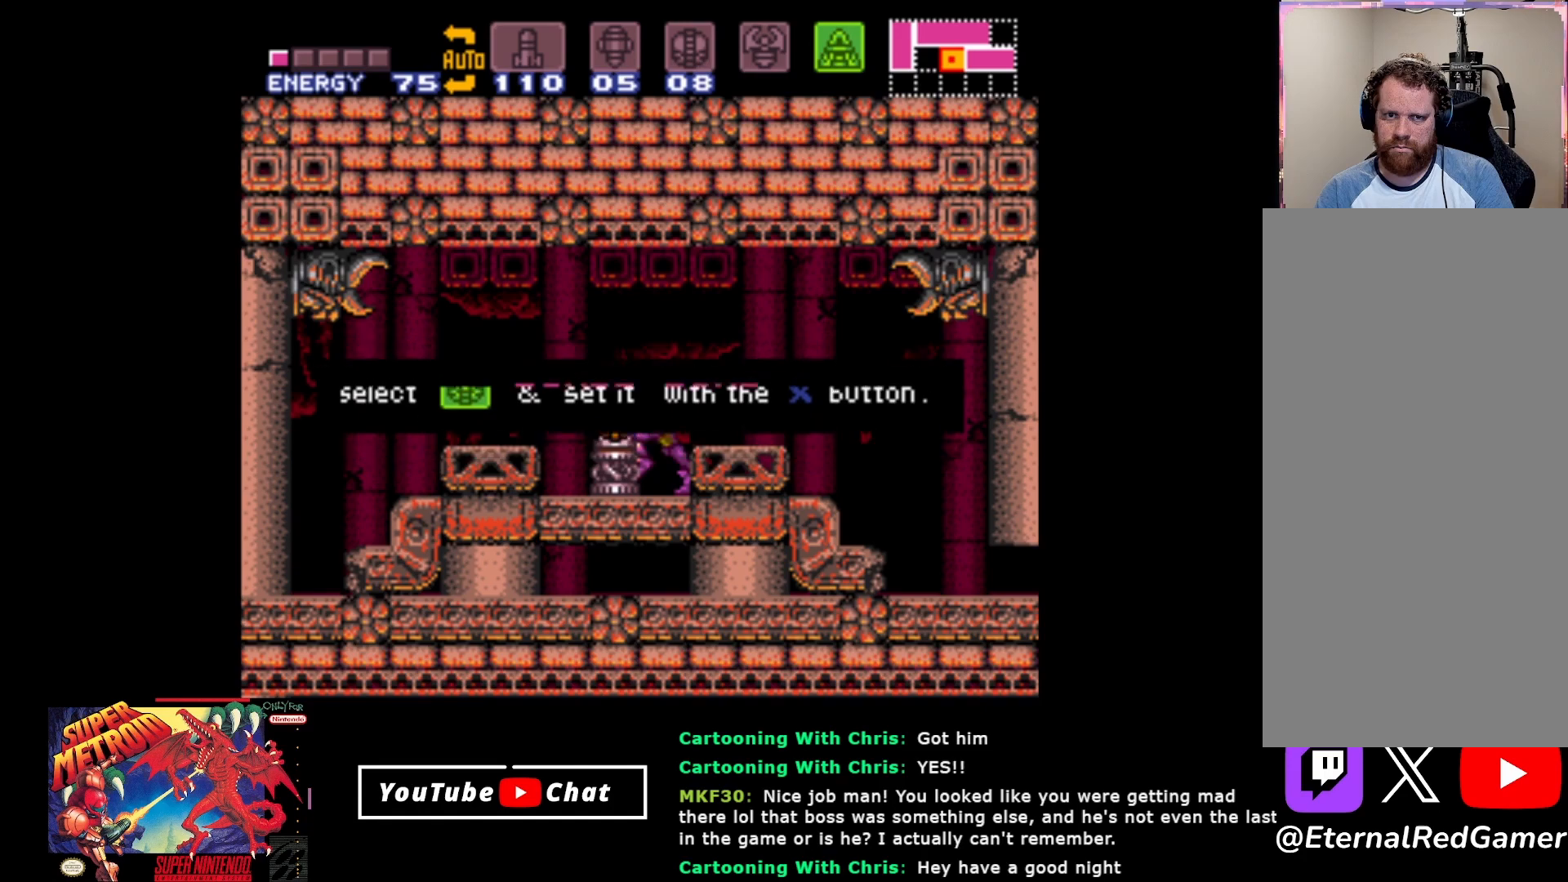
{"buttons": ["A", "DPAD_RIGHT"], "events": [[83, "A", "down"], [233, "A", "up"], [417, "A", "down"]]}
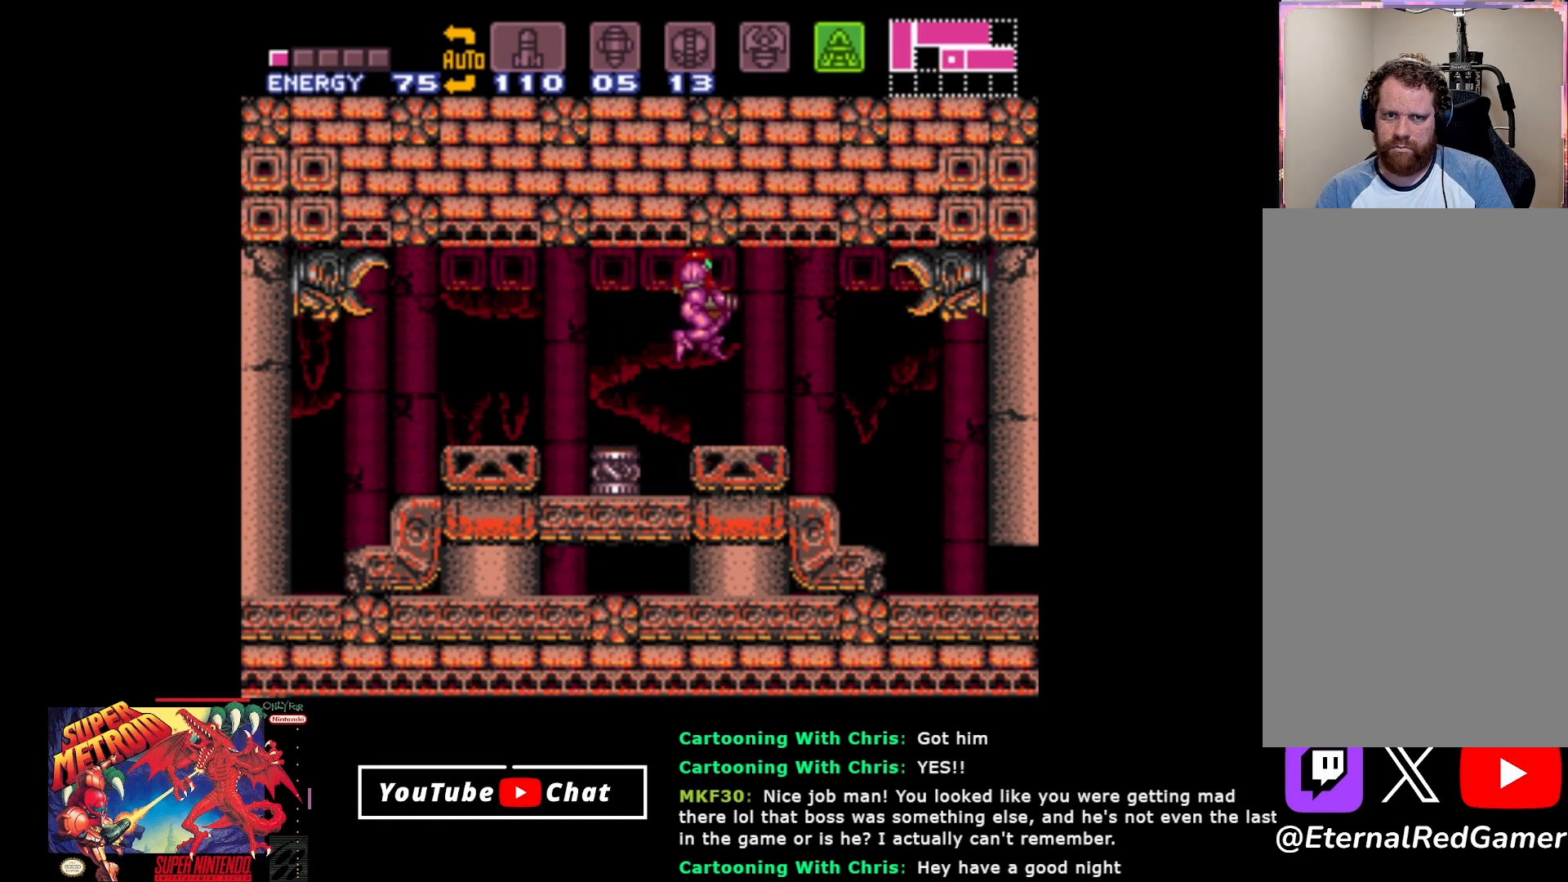
{"buttons": ["DPAD_RIGHT"], "events": [[67, "A", "up"]]}
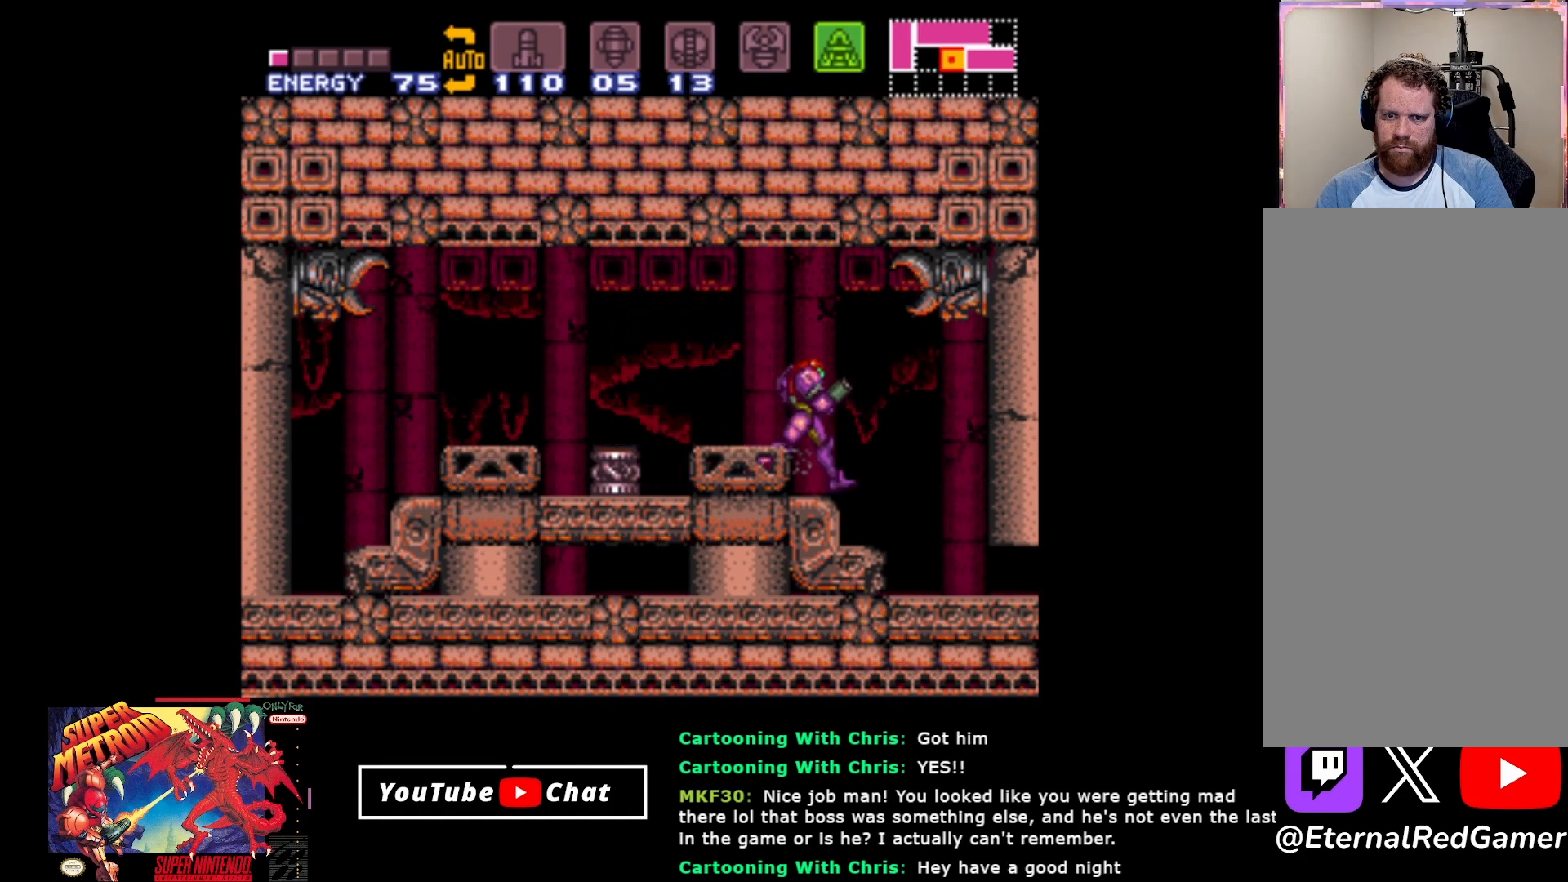
{"buttons": [], "events": [[400, "DPAD_RIGHT", "up"]]}
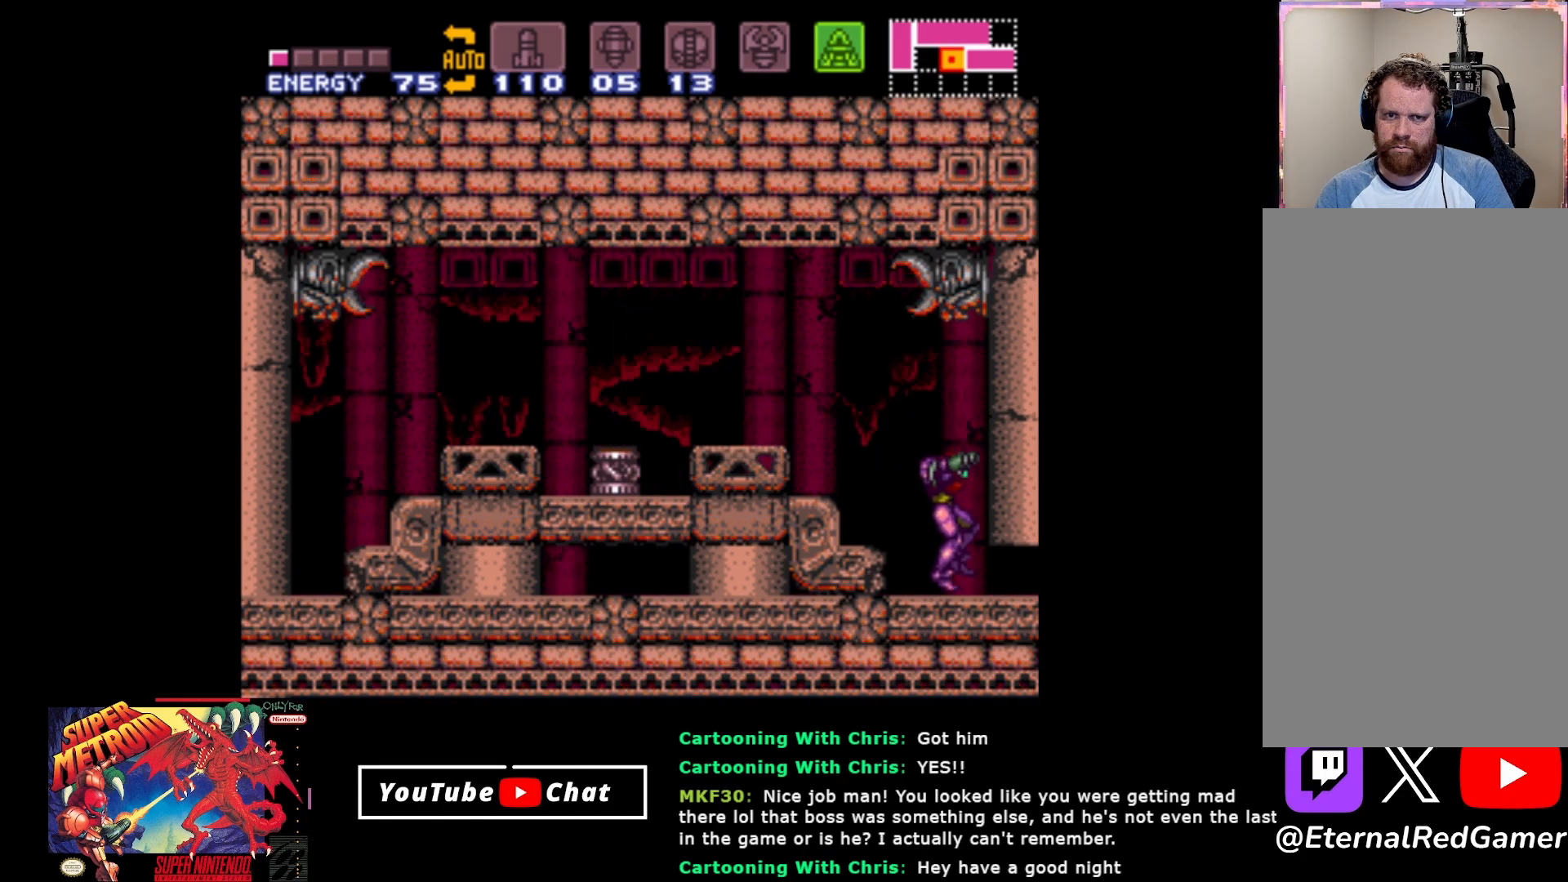
{"buttons": [], "events": [[33, "SELECT", "down"], [100, "SELECT", "up"], [200, "SELECT", "down"], [300, "SELECT", "up"], [367, "SELECT", "down"], [467, "SELECT", "up"]]}
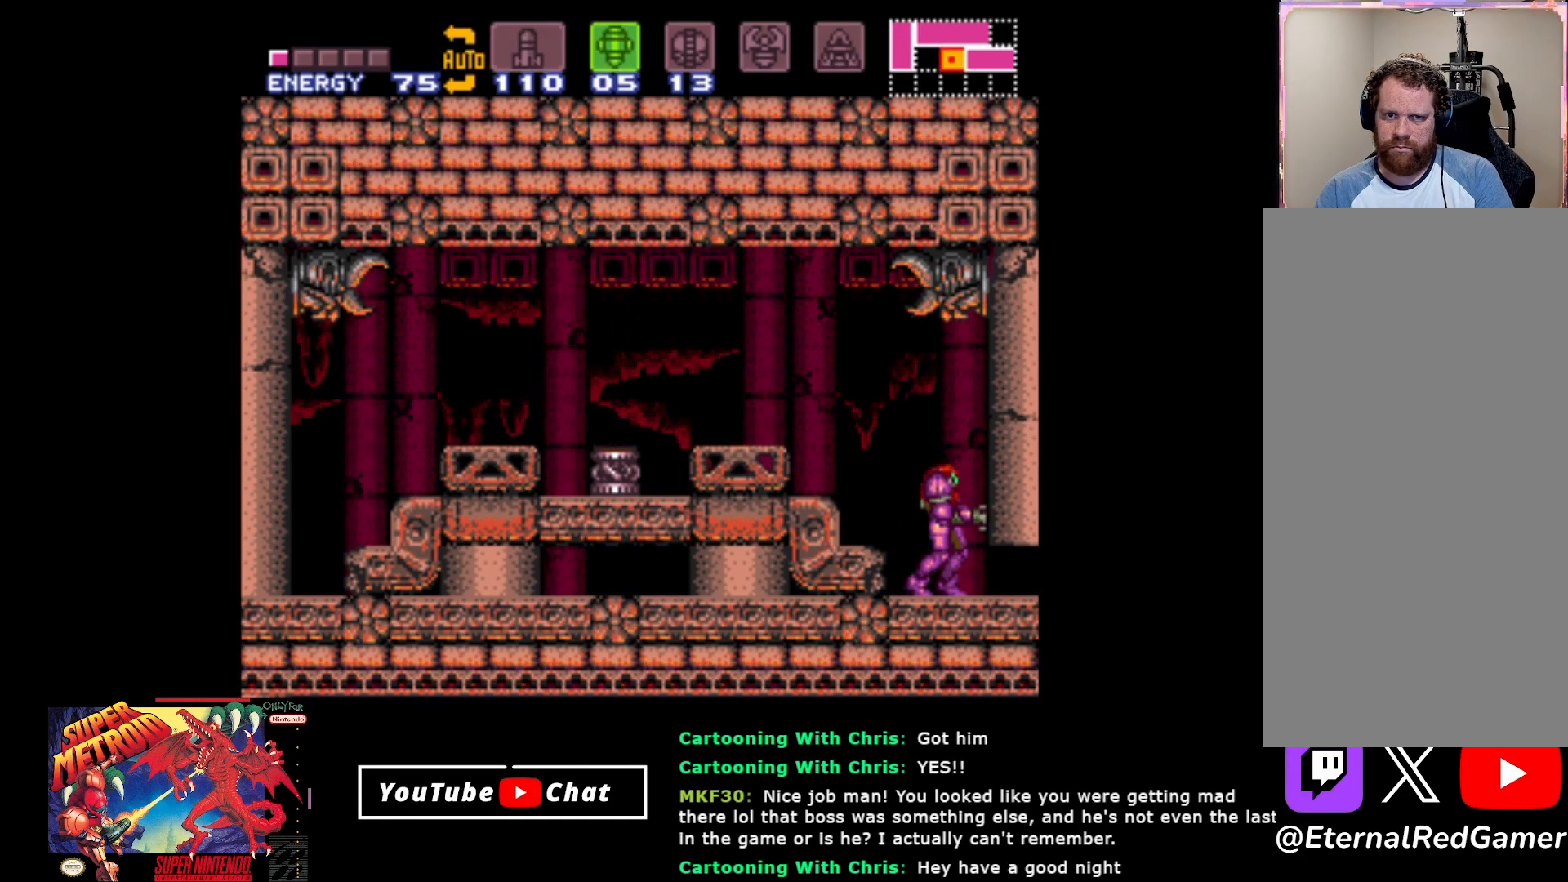
{"buttons": ["DPAD_DOWN"], "events": [[100, "SELECT", "down"], [167, "SELECT", "up"], [383, "DPAD_DOWN", "down"]]}
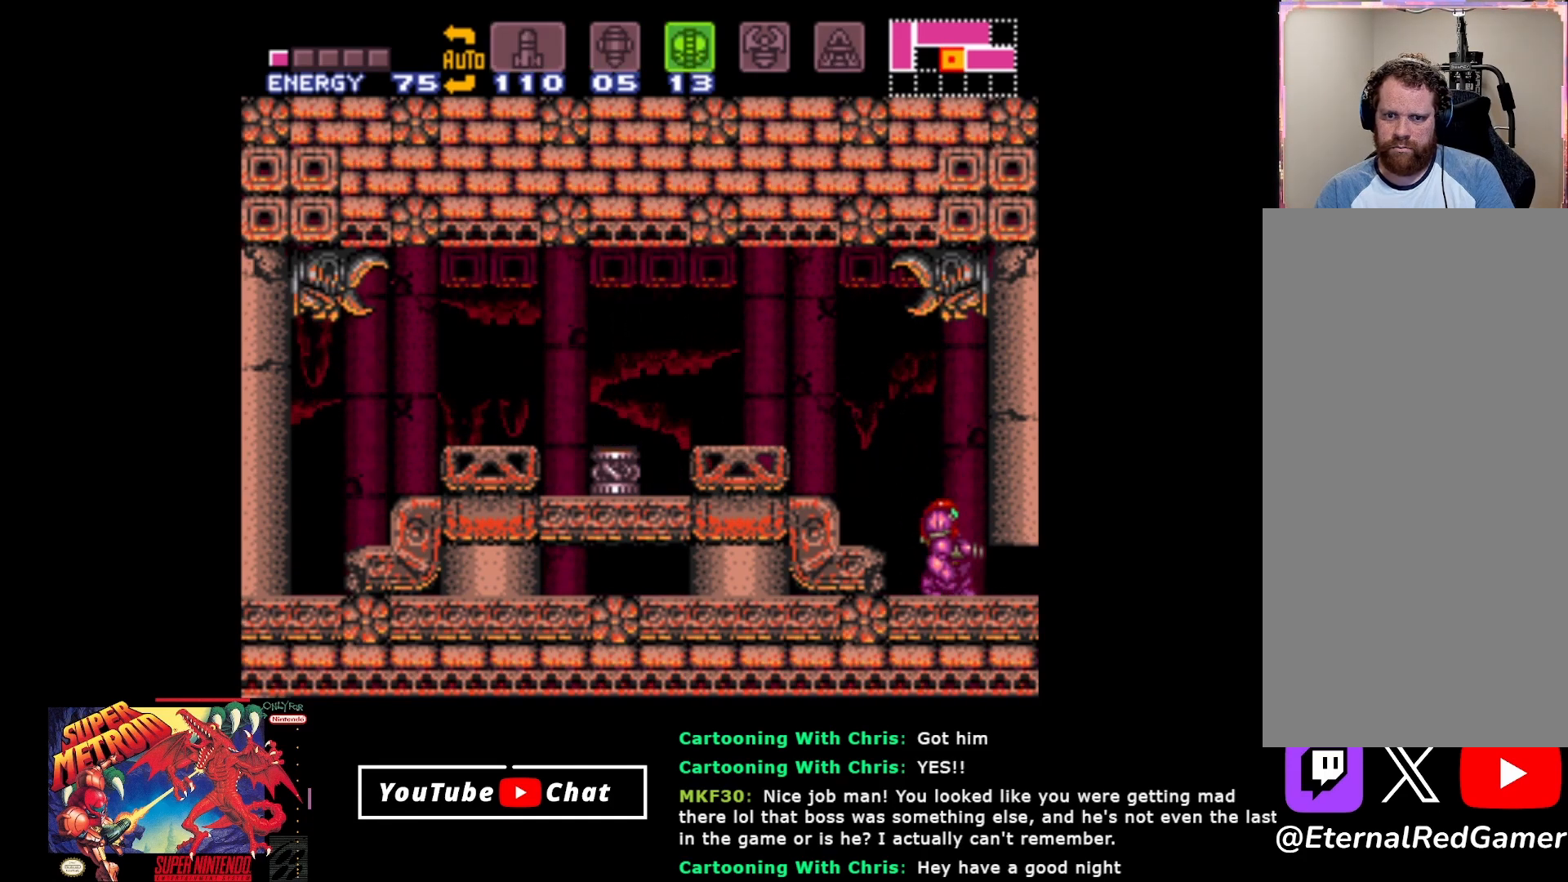
{"buttons": ["DPAD_DOWN"], "events": [[117, "DPAD_DOWN", "up"], [250, "DPAD_RIGHT", "down"], [367, "DPAD_RIGHT", "up"], [483, "DPAD_DOWN", "down"]]}
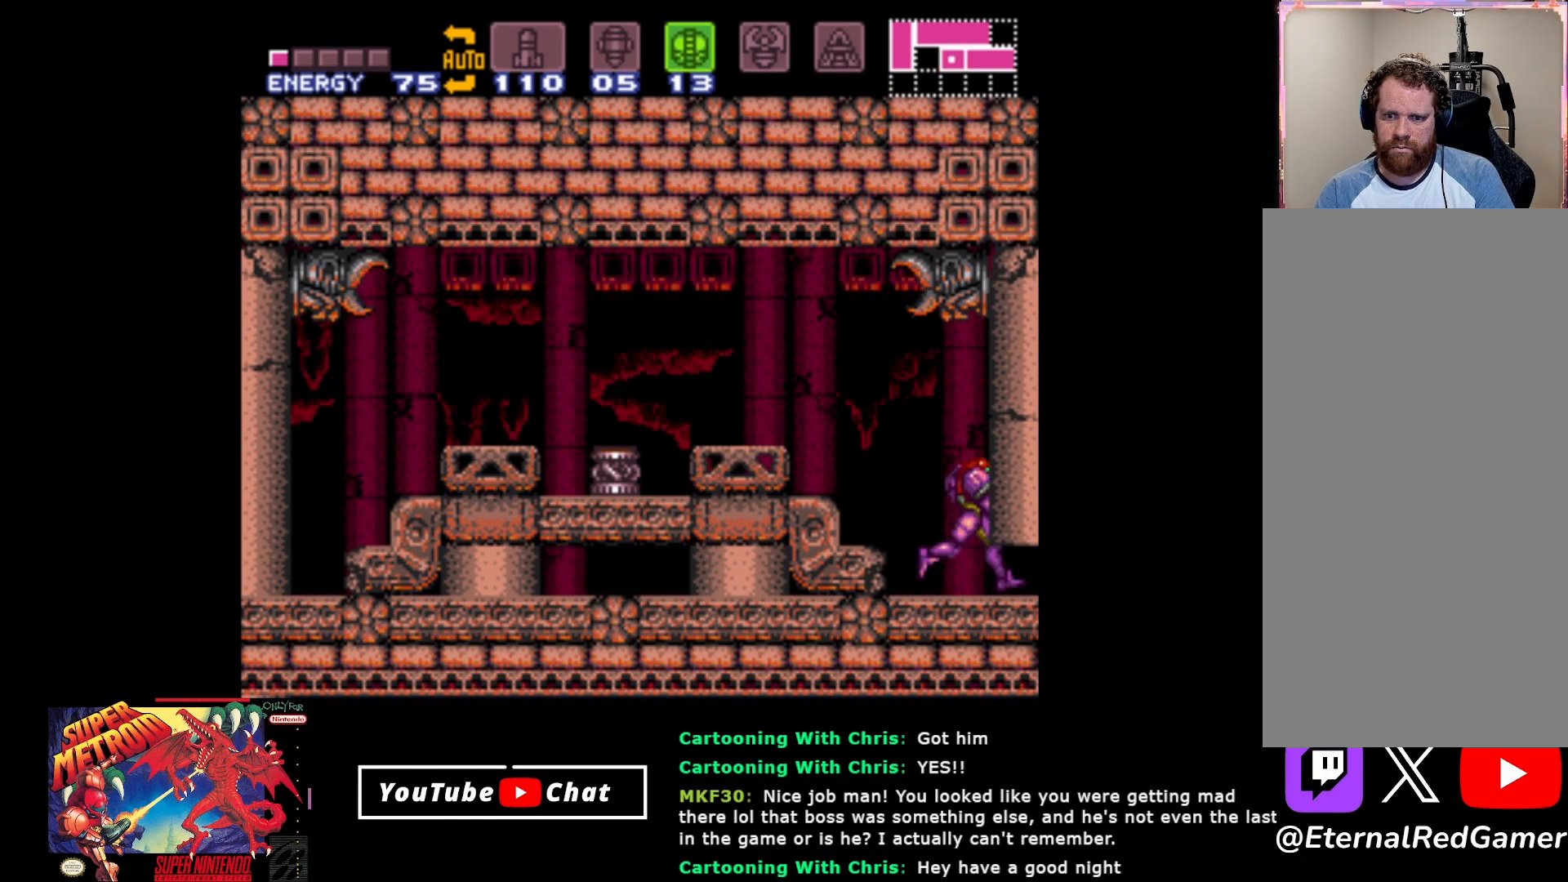
{"buttons": ["DPAD_RIGHT"], "events": [[67, "DPAD_DOWN", "up"], [133, "DPAD_DOWN", "down"], [233, "DPAD_DOWN", "up"], [300, "DPAD_RIGHT", "down"]]}
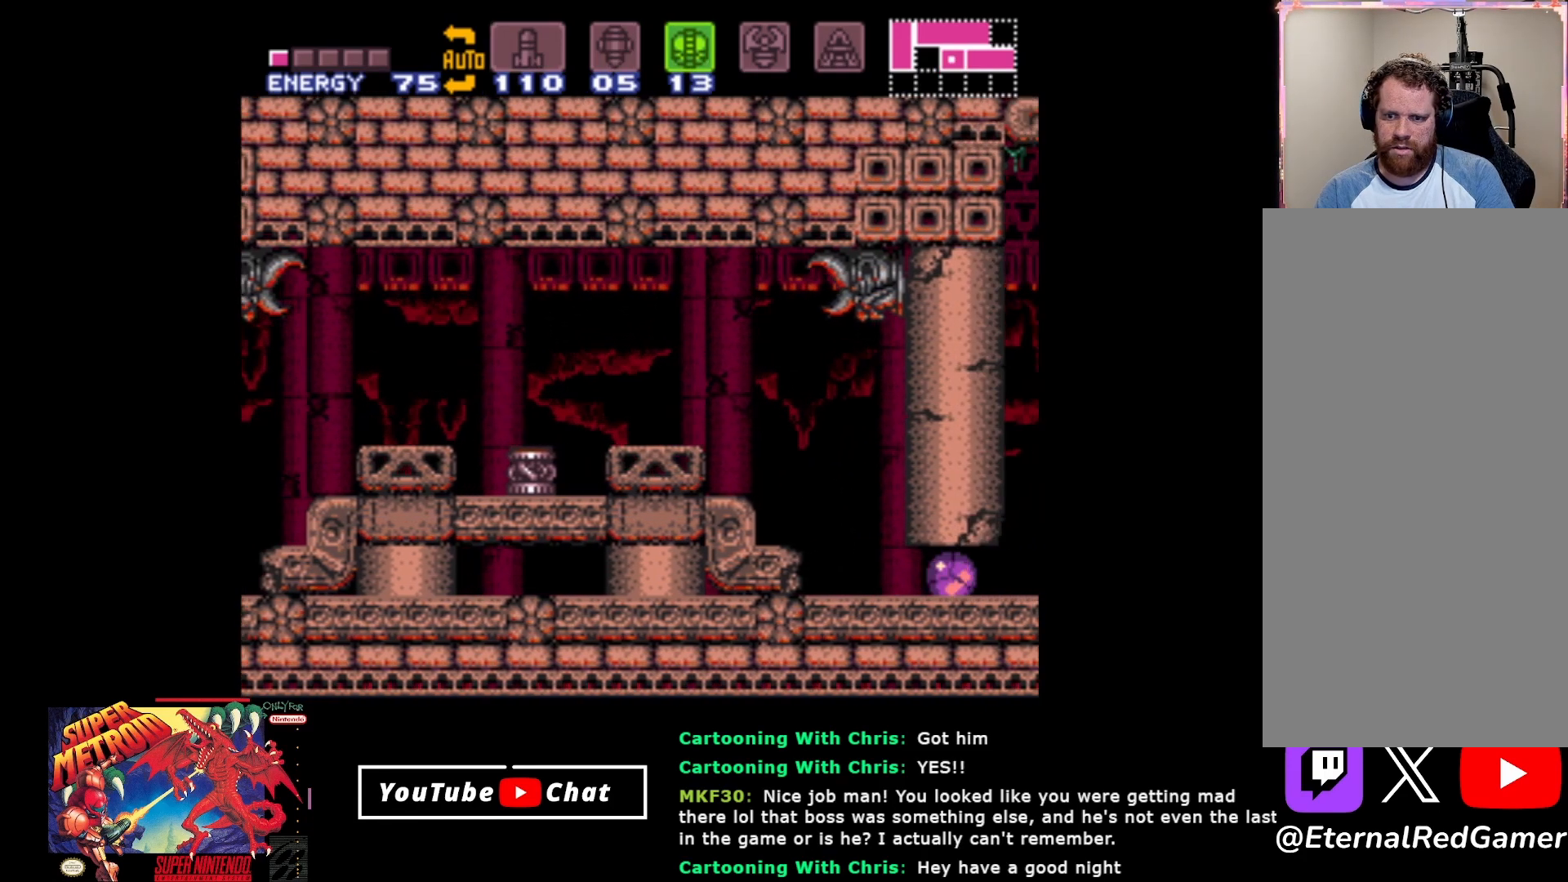
{"buttons": [], "events": [[283, "Y", "down"], [400, "Y", "up"], [450, "DPAD_RIGHT", "up"]]}
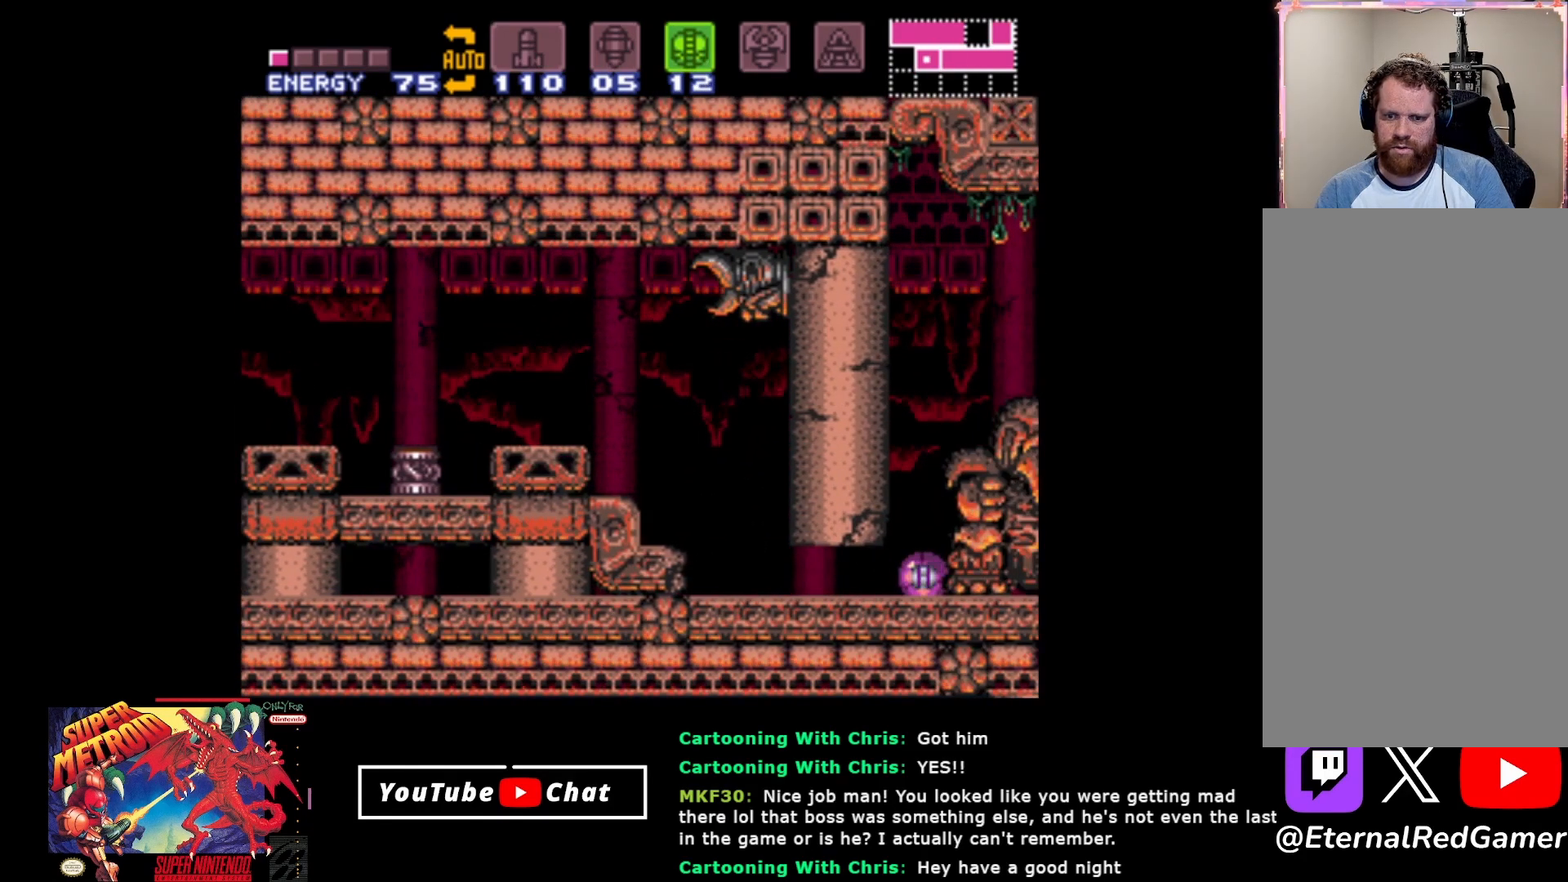
{"buttons": ["A"], "events": [[183, "DPAD_UP", "down"], [317, "DPAD_UP", "up"], [367, "DPAD_UP", "down"], [483, "A", "down"], [483, "DPAD_UP", "up"]]}
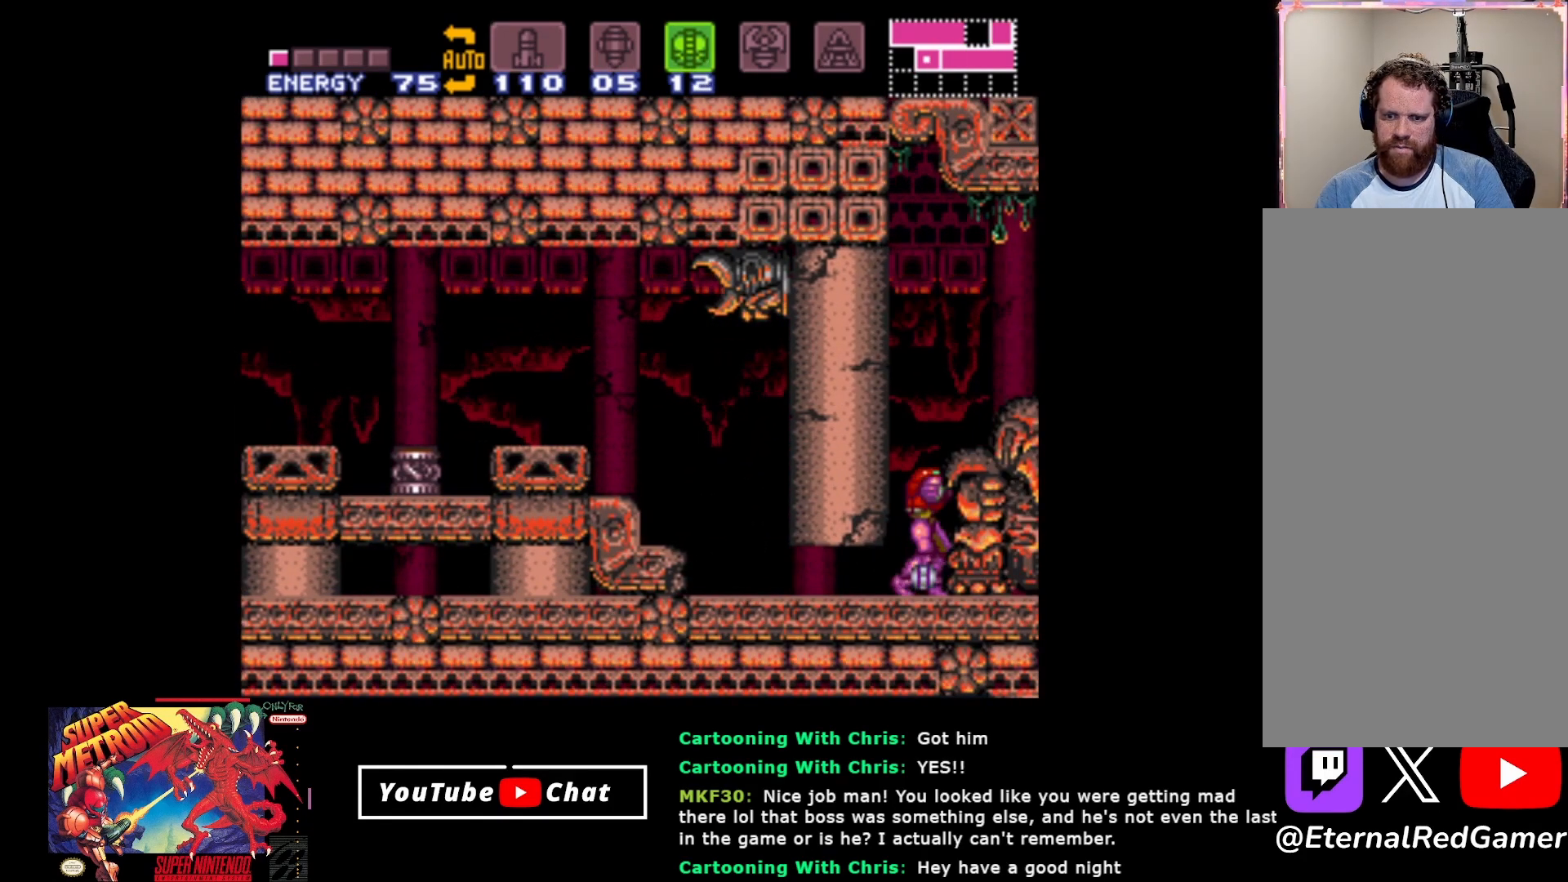
{"buttons": ["A", "DPAD_RIGHT"], "events": [[33, "DPAD_RIGHT", "down"]]}
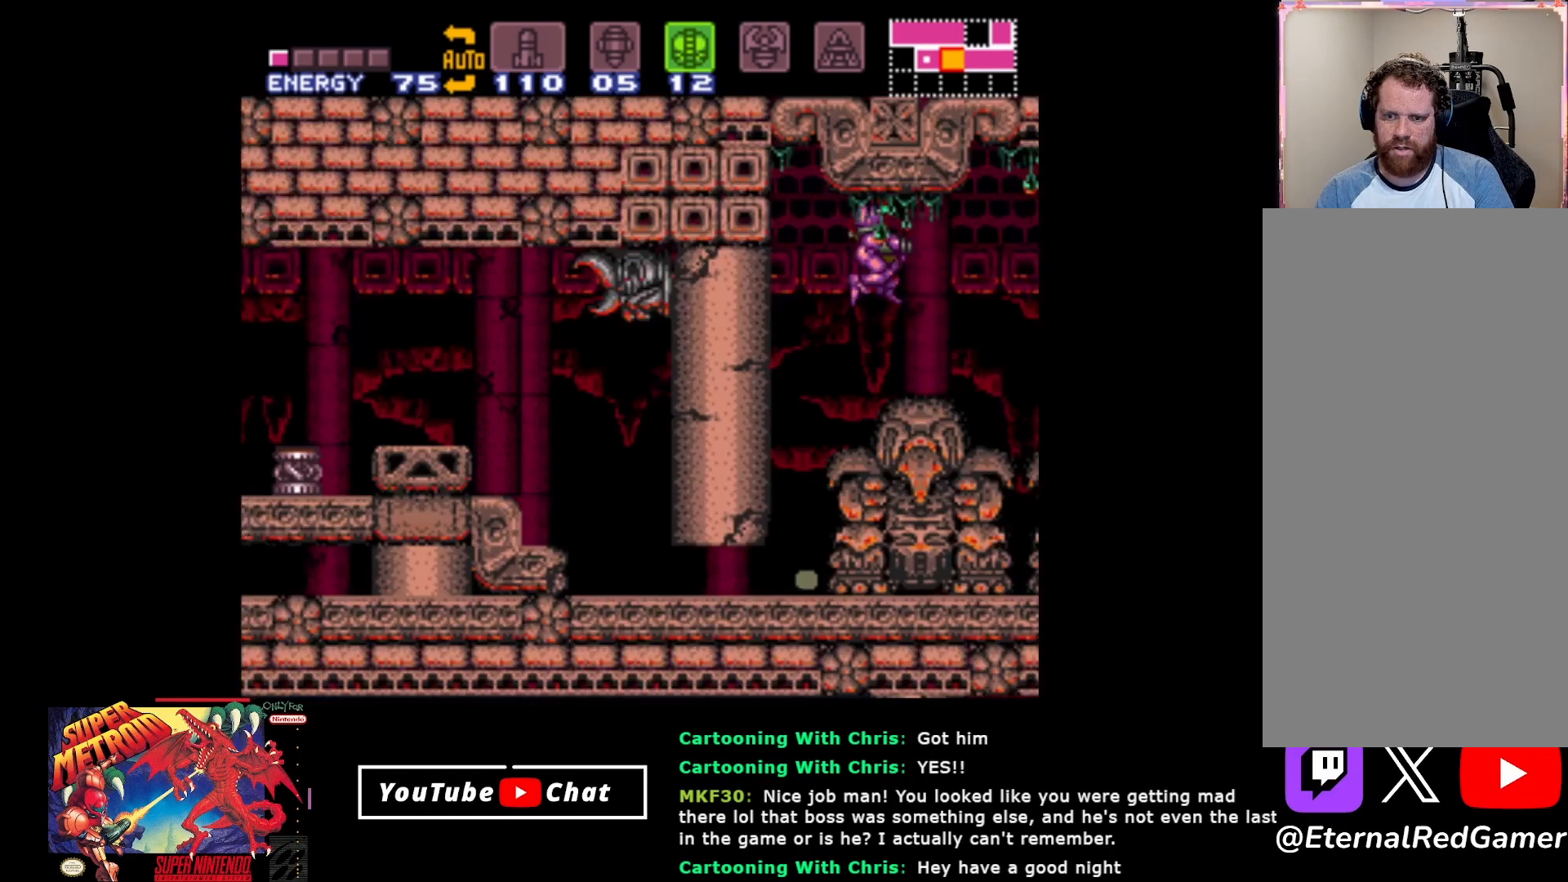
{"buttons": ["DPAD_RIGHT"], "events": [[150, "A", "up"]]}
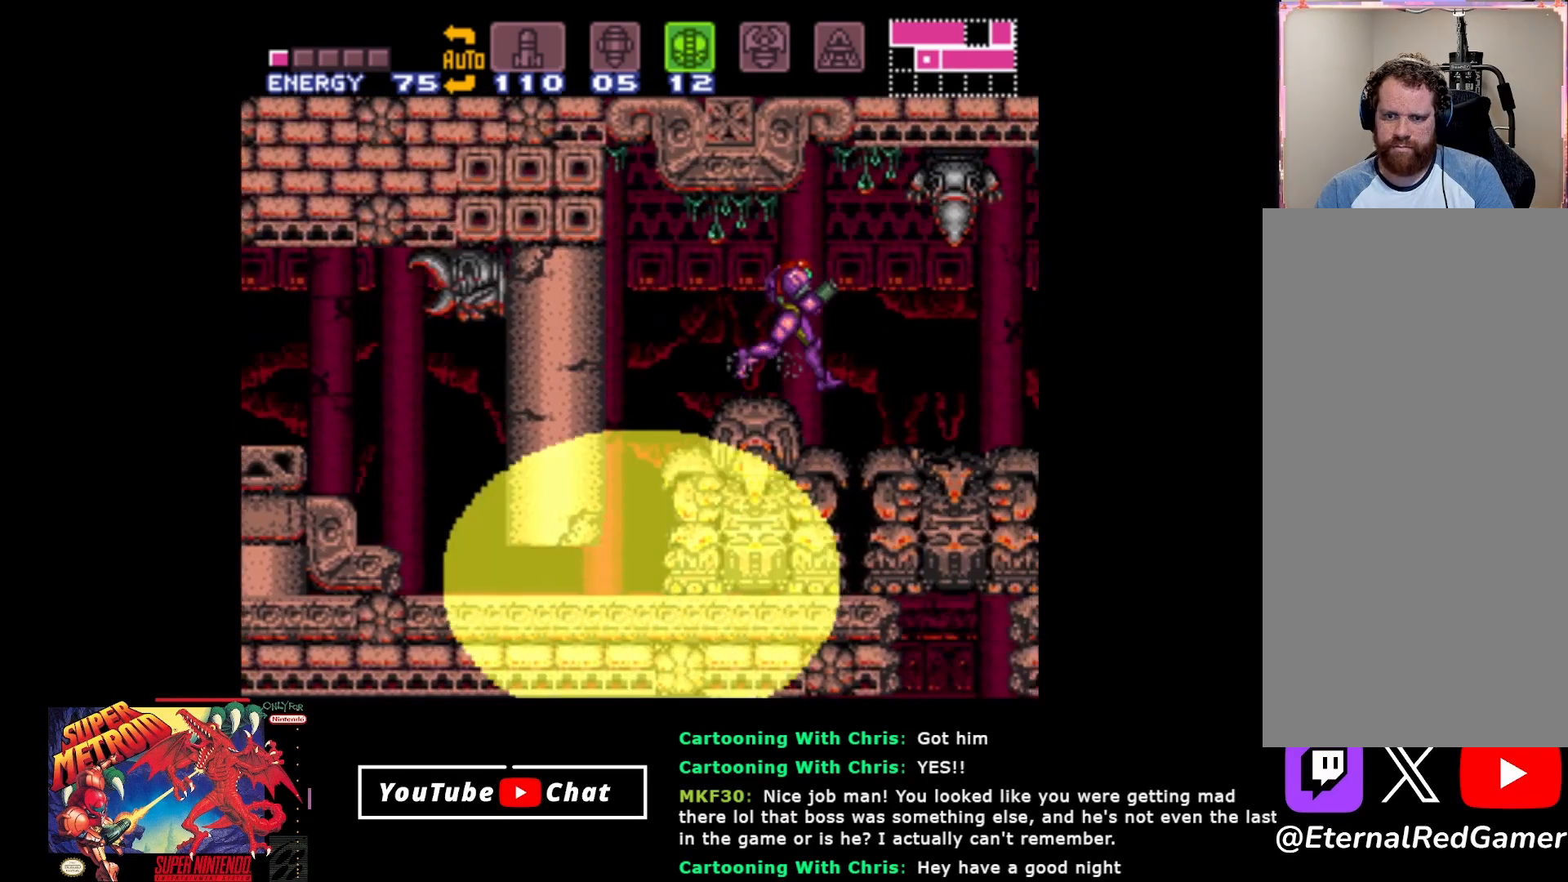
{"buttons": ["DPAD_RIGHT"], "events": []}
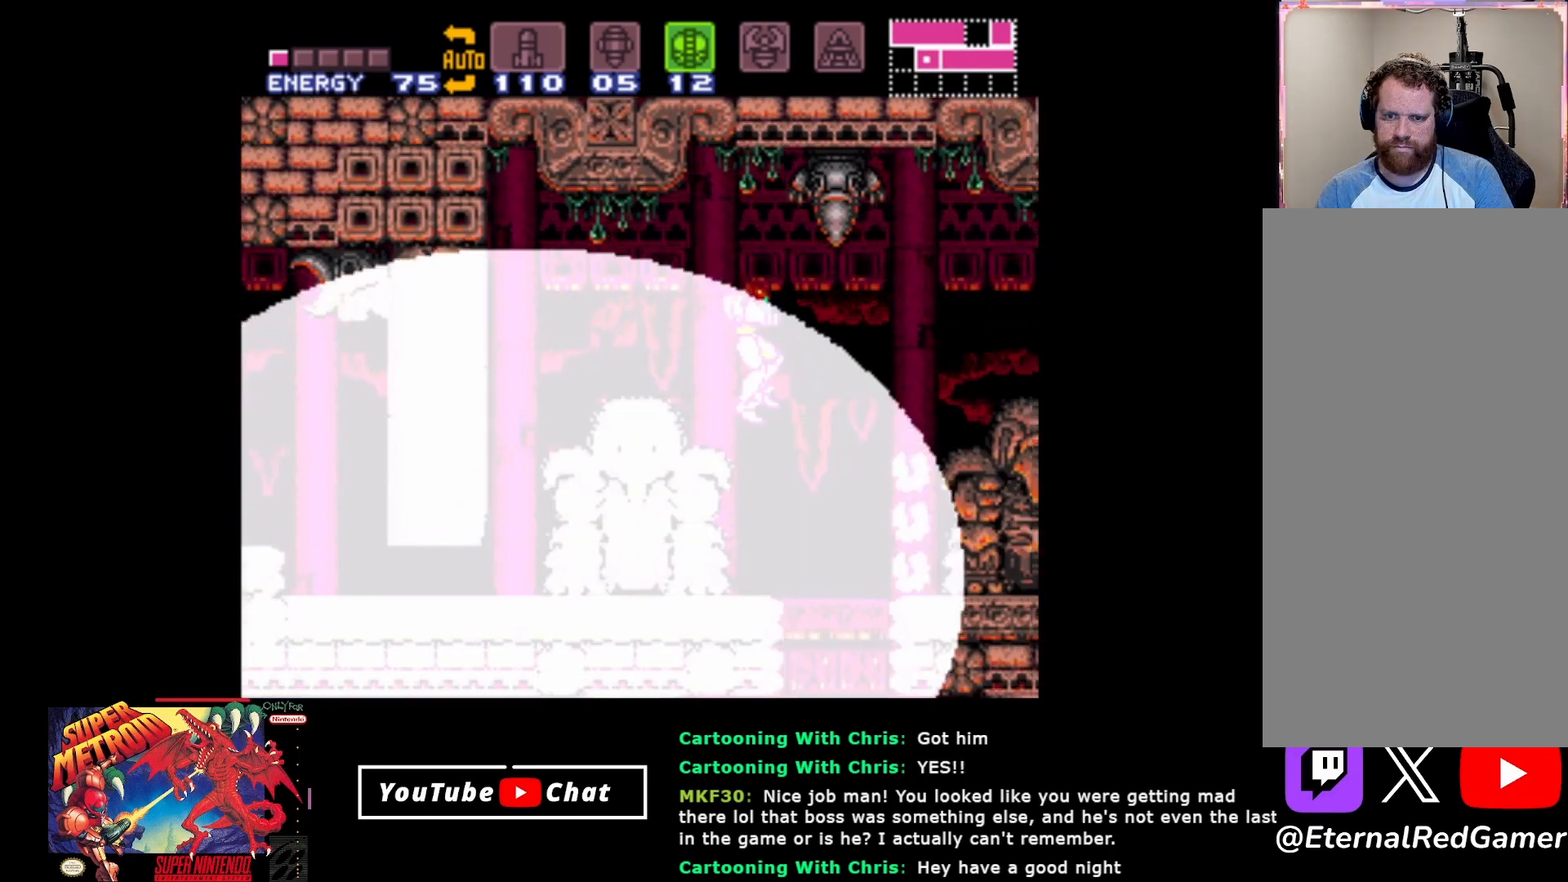
{"buttons": [], "events": [[183, "DPAD_RIGHT", "up"]]}
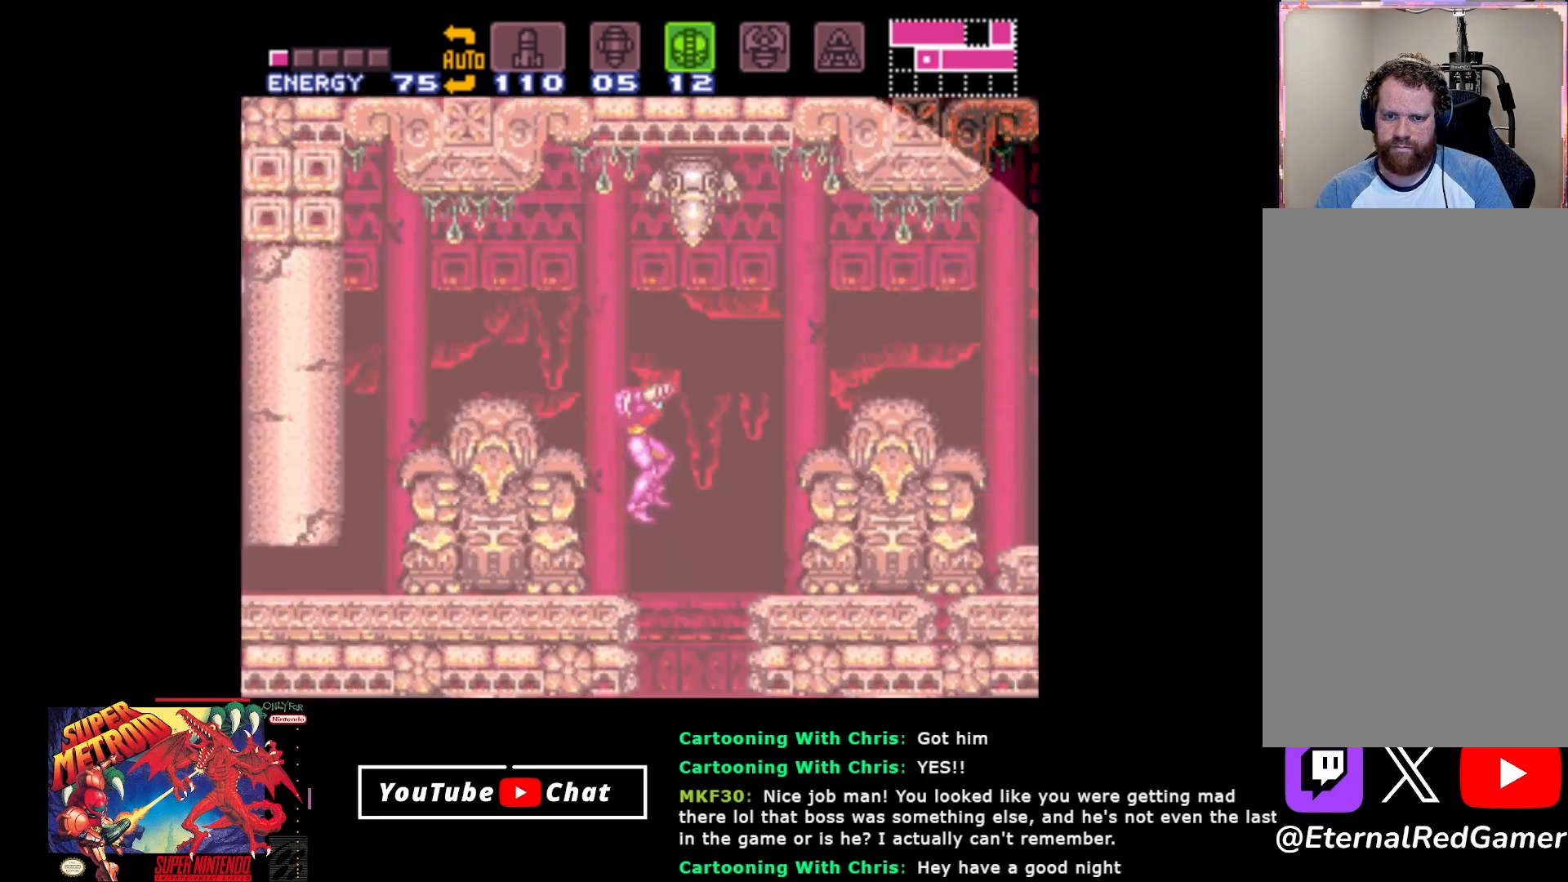
{"buttons": [], "events": [[67, "DPAD_RIGHT", "down"], [233, "DPAD_RIGHT", "up"]]}
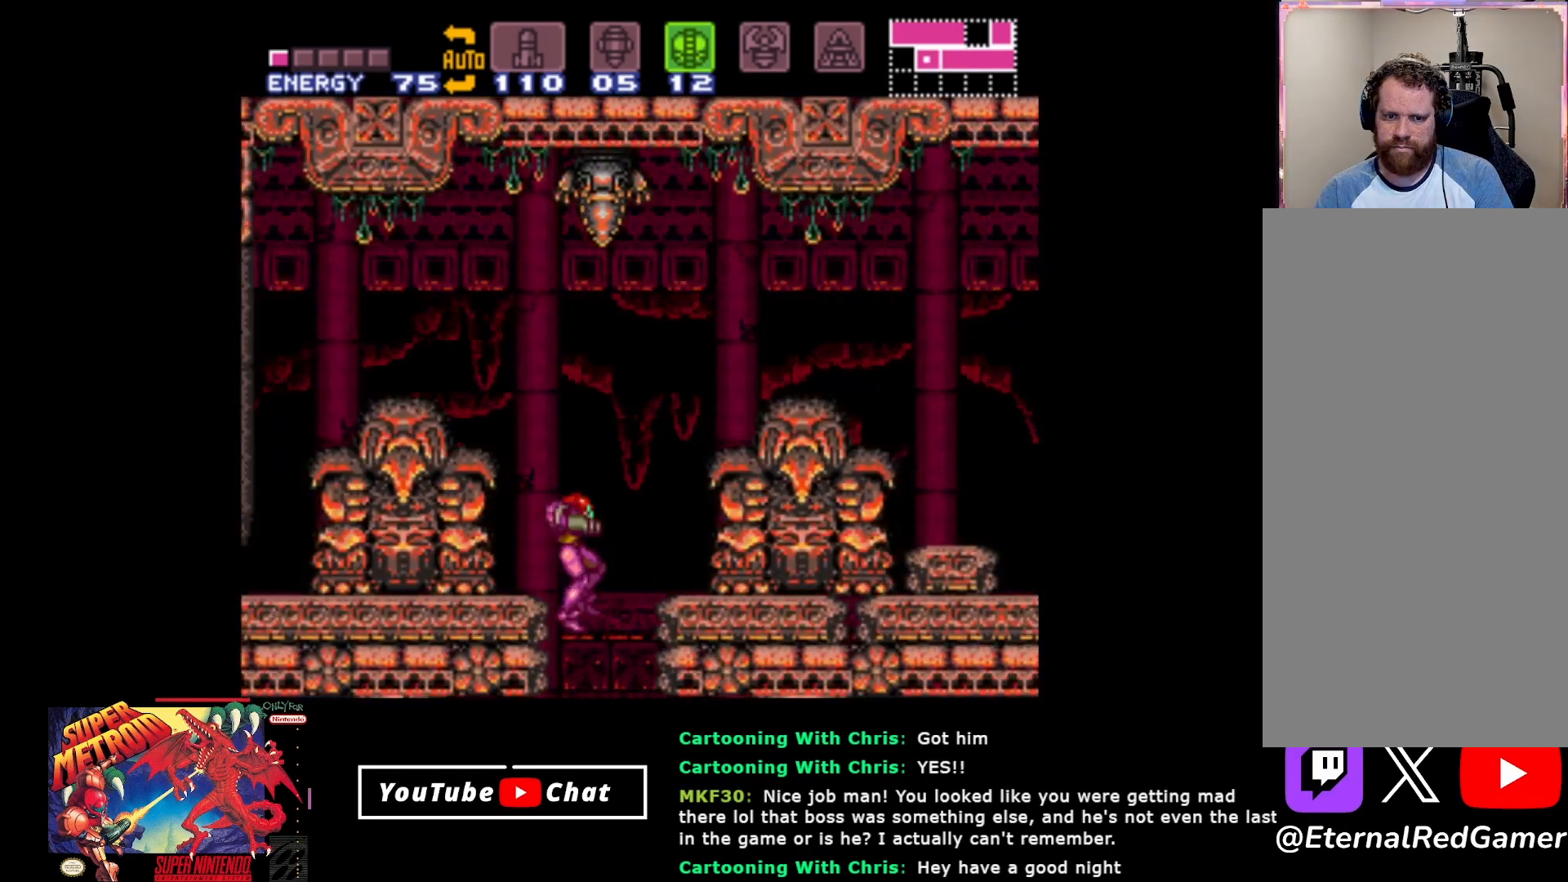
{"buttons": [], "events": []}
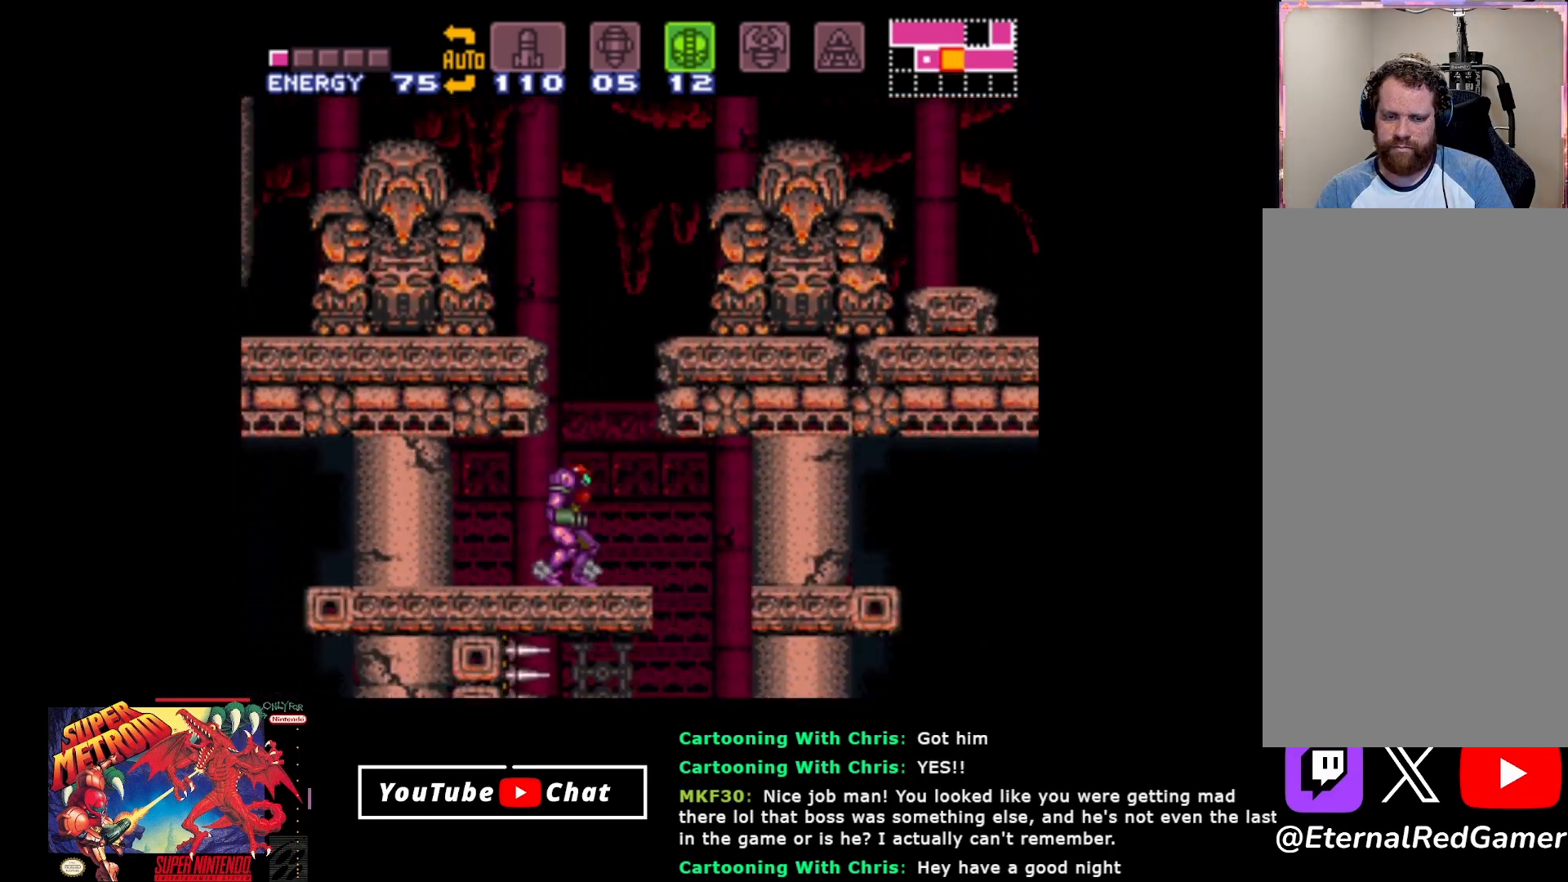
{"buttons": [], "events": [[33, "R2", "down"], [117, "R2", "up"]]}
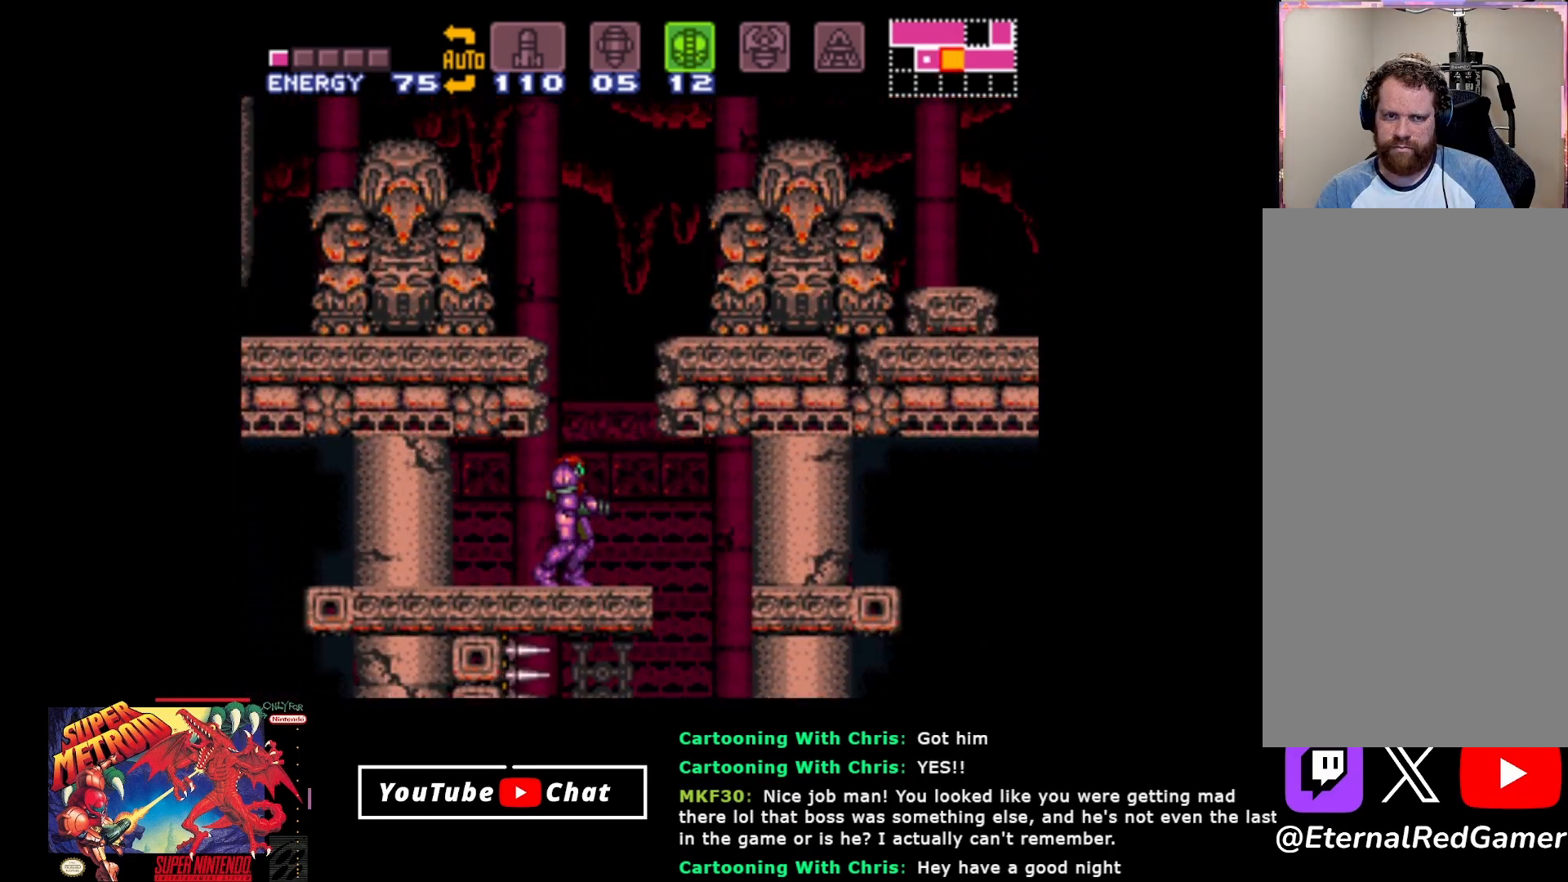
{"buttons": [], "events": []}
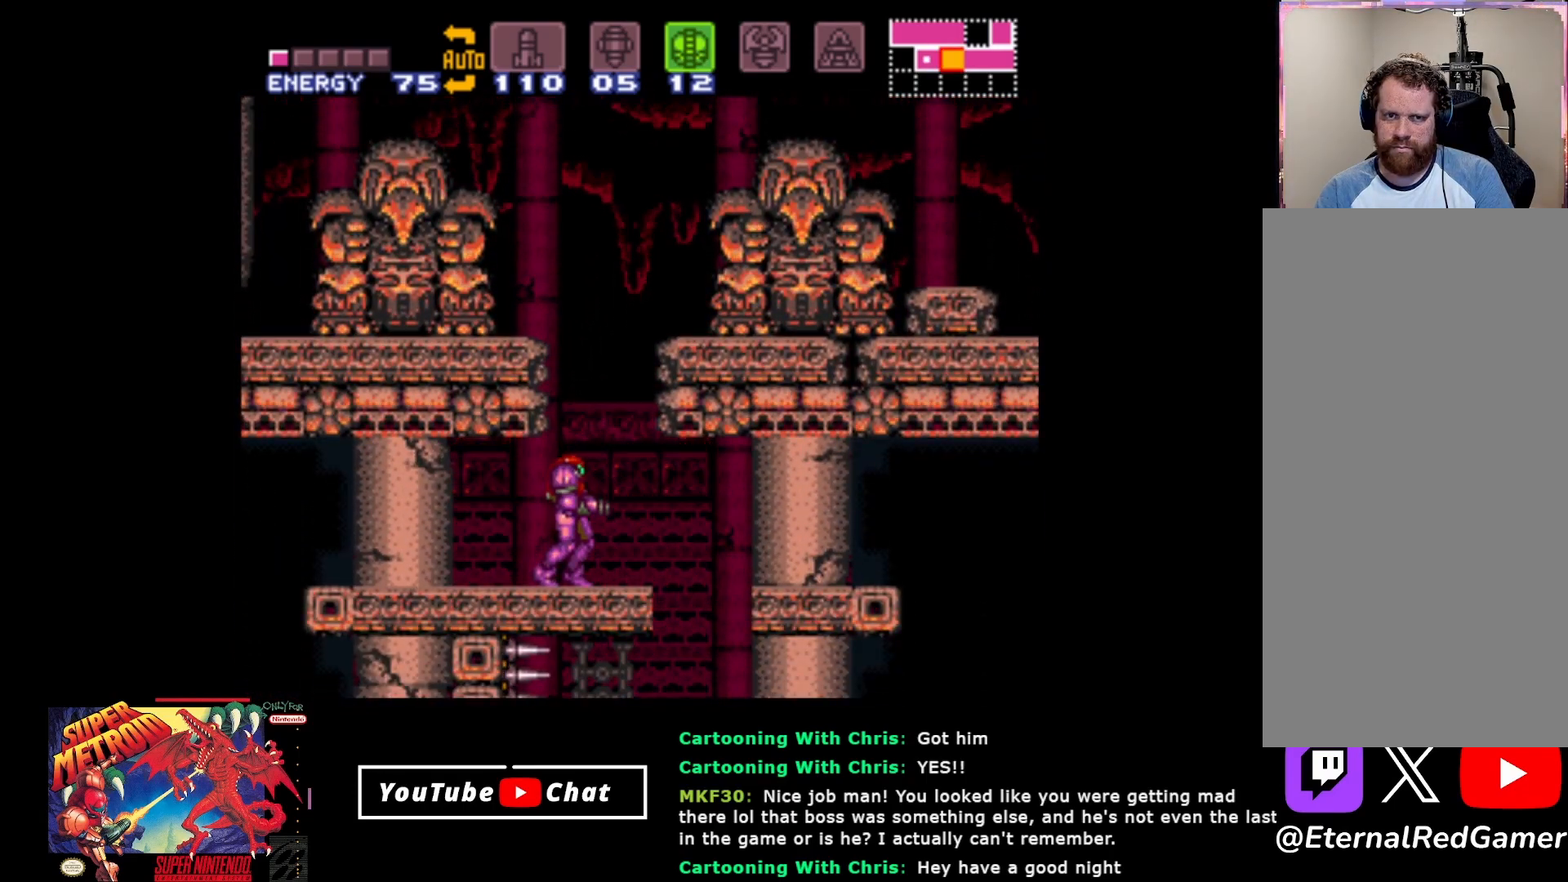
{"buttons": [], "events": []}